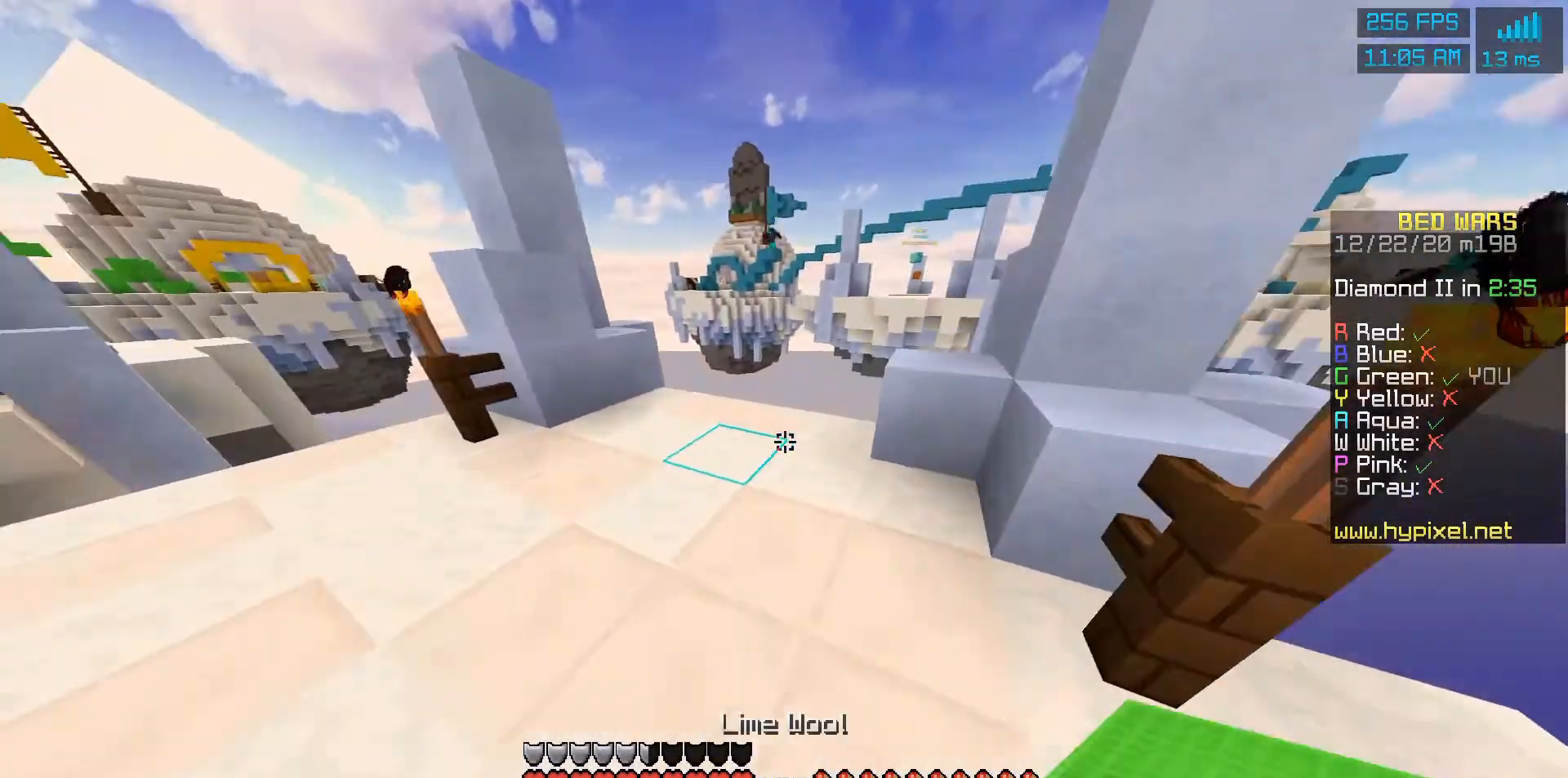
Gameplay with keyboard and mouse; each line is a JSON object with the keys and mouse buttons held at the frame after it. "events" lists presses ("down") and releases ("up") of "mouse_left" and "mouse_right" between this image and that frame as [ms after this image, input, new state], when the widget could be followed in between. "mouse_left", "mouse_right" = the "left", "right" buttons of the "mouse" list. No other keys are recorded. Fast repeated clicks can show as one long hold. Mouse movement is not recorded.
{"keys": [], "mouse": [], "events": [[233, "mouse_right", "down"], [300, "mouse_right", "up"]]}
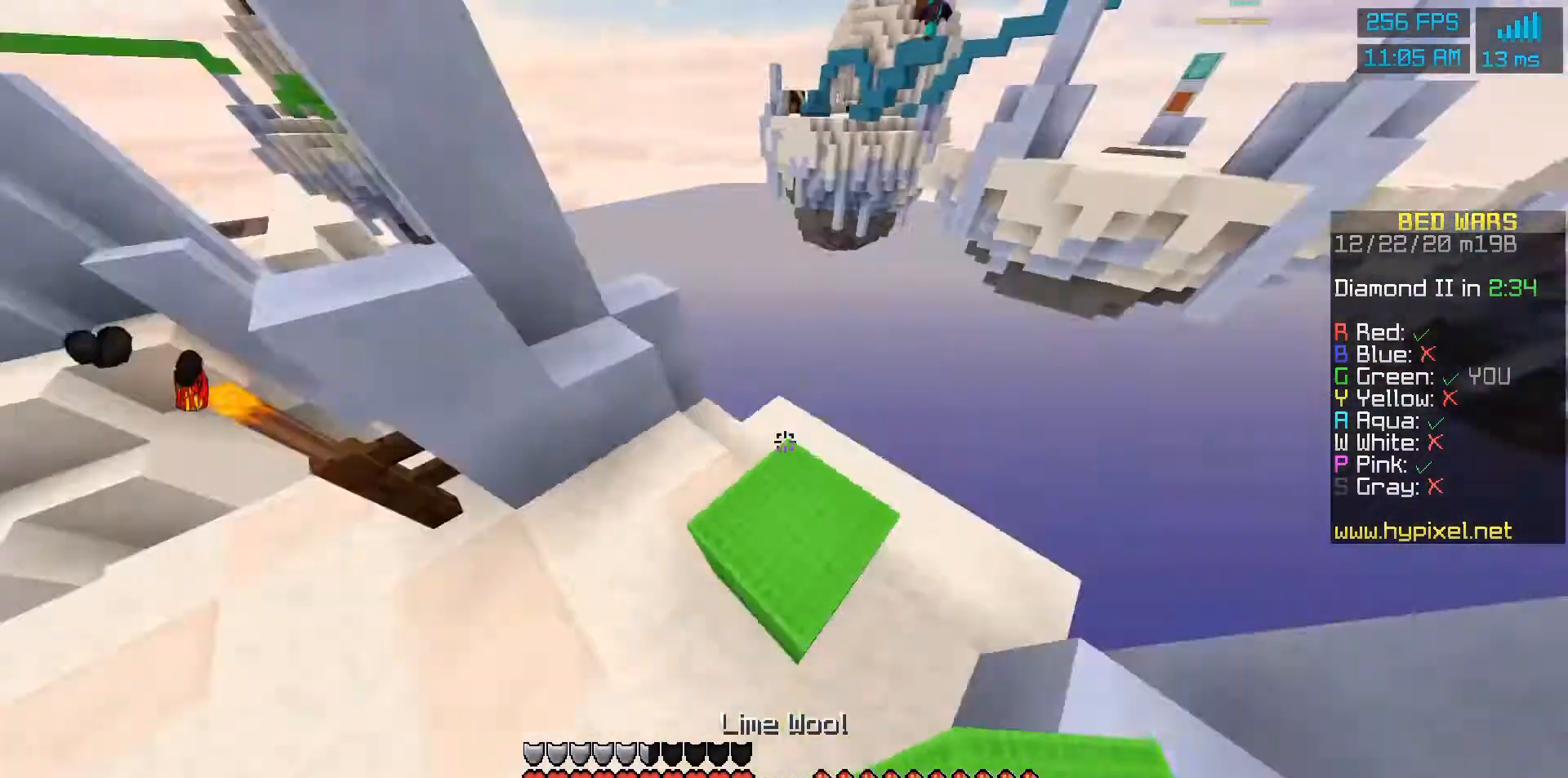
{"keys": [], "mouse": [], "events": []}
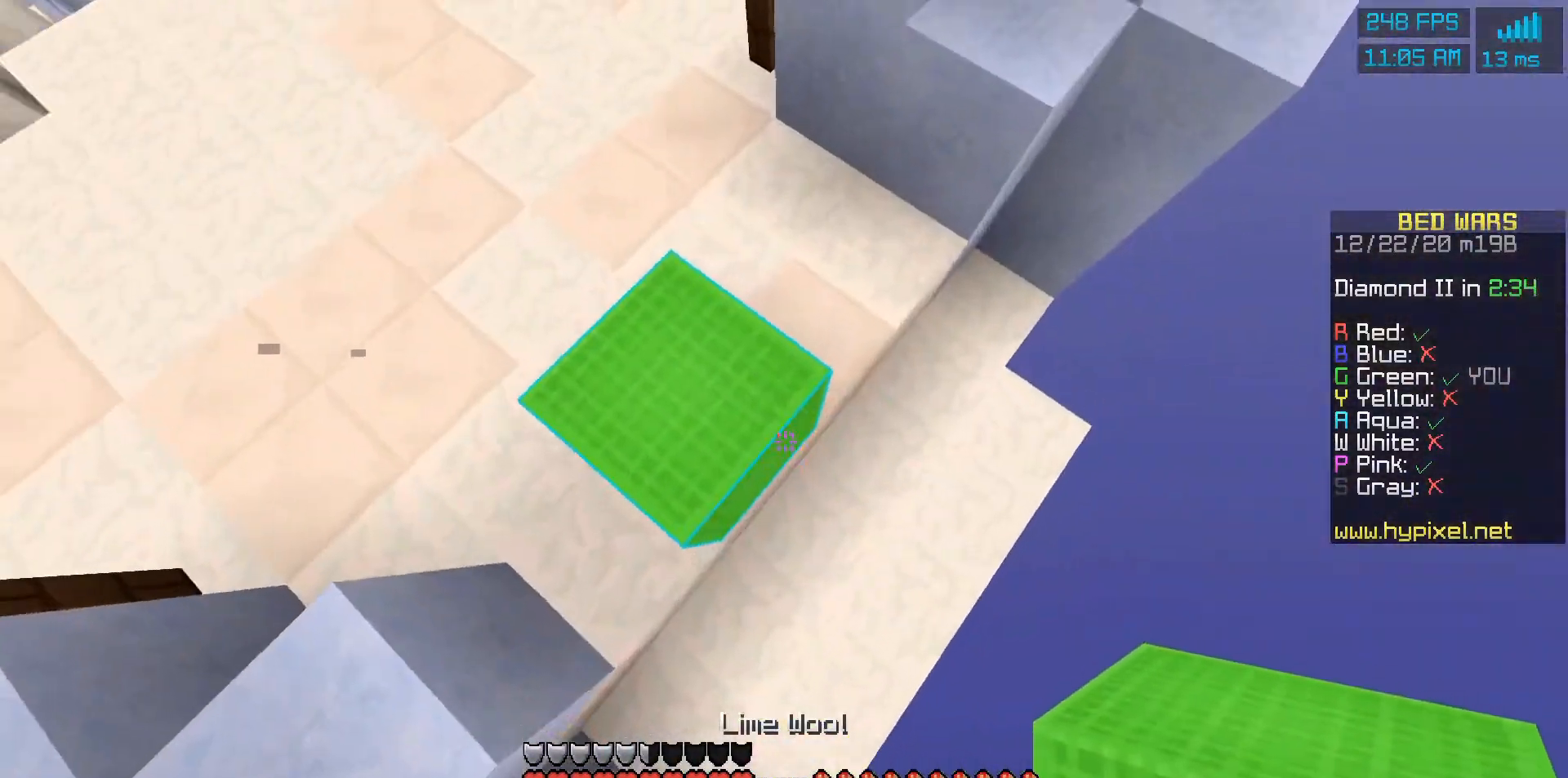
{"keys": [], "mouse": [], "events": [[100, "mouse_right", "down"], [200, "mouse_right", "up"], [267, "mouse_right", "down"], [300, "mouse_right", "up"], [367, "mouse_right", "down"], [433, "mouse_right", "up"]]}
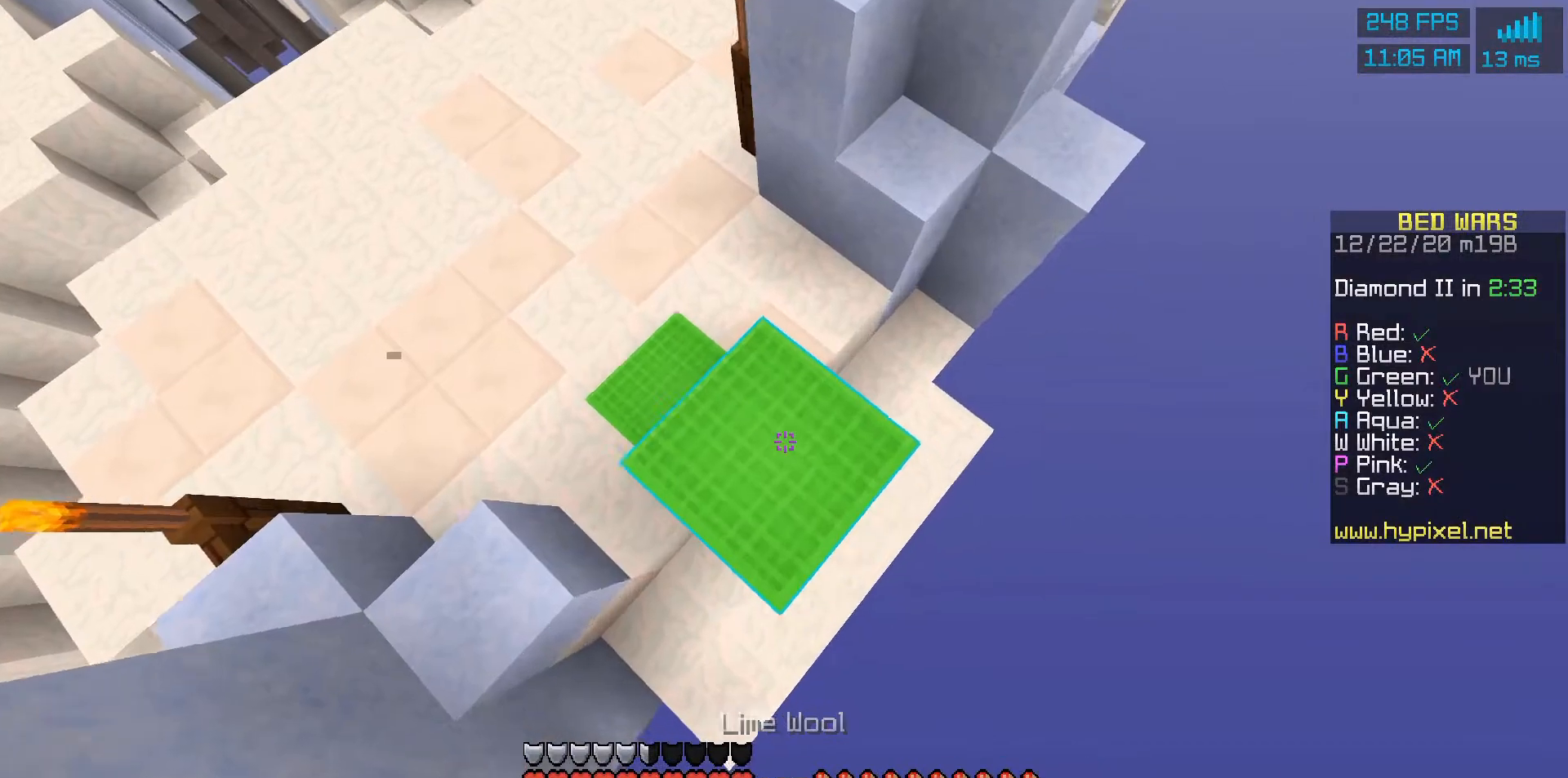
{"keys": [], "mouse": [], "events": [[333, "mouse_right", "down"], [433, "mouse_right", "up"]]}
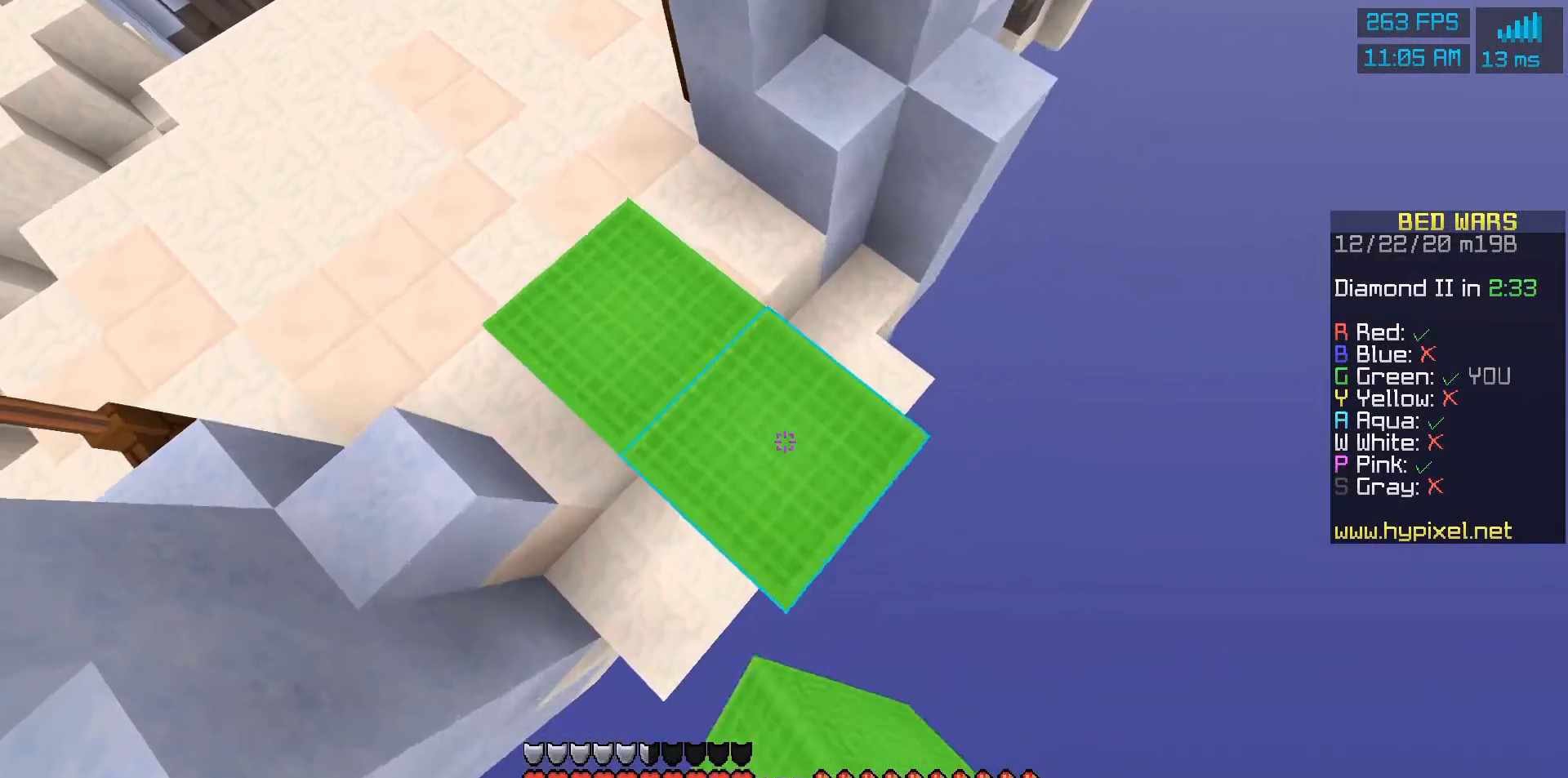
{"keys": [], "mouse": [], "events": [[200, "mouse_right", "down"], [300, "mouse_right", "up"]]}
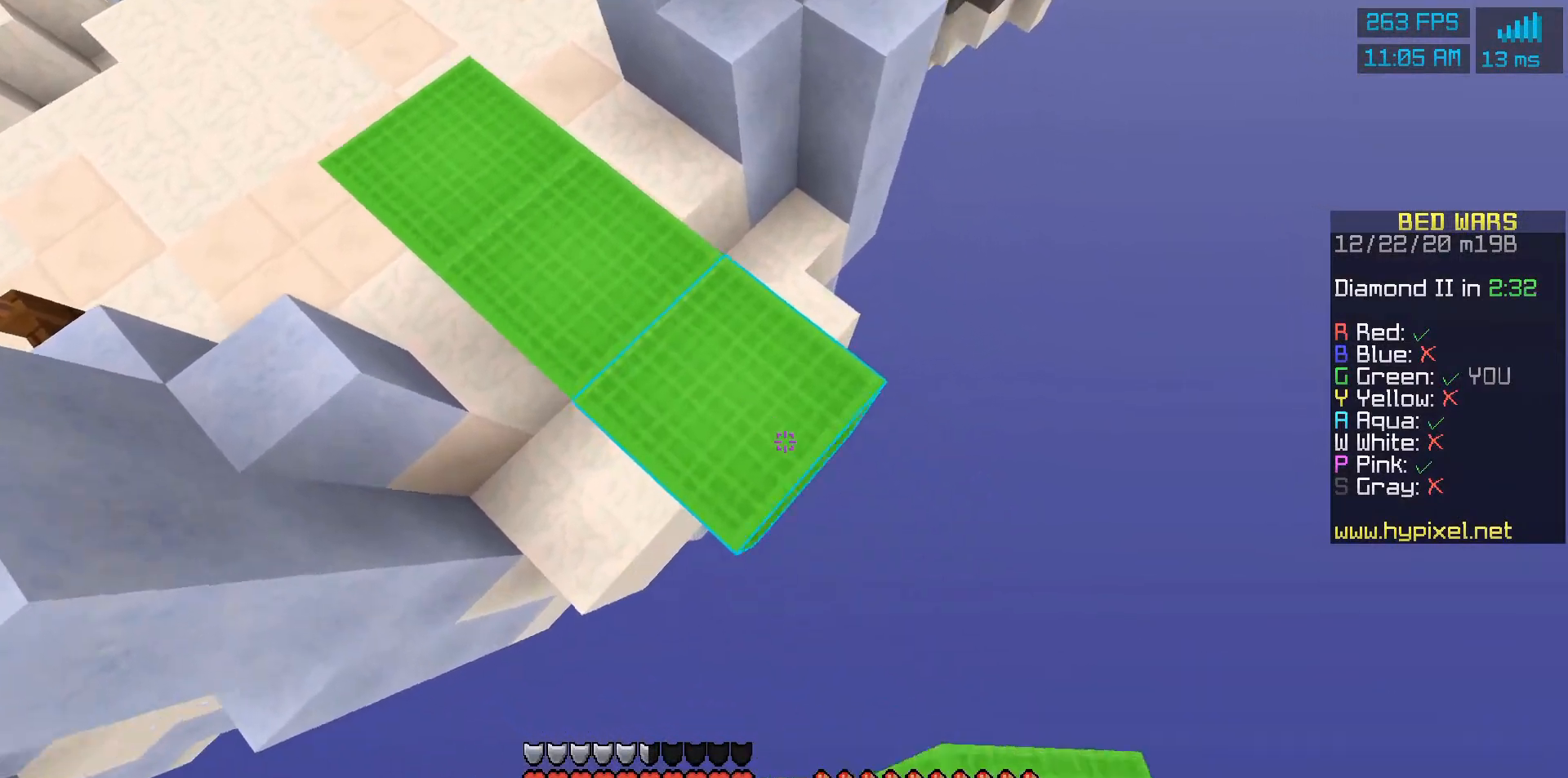
{"keys": [], "mouse": ["right"], "events": [[133, "mouse_right", "down"], [200, "mouse_right", "up"], [500, "mouse_right", "down"]]}
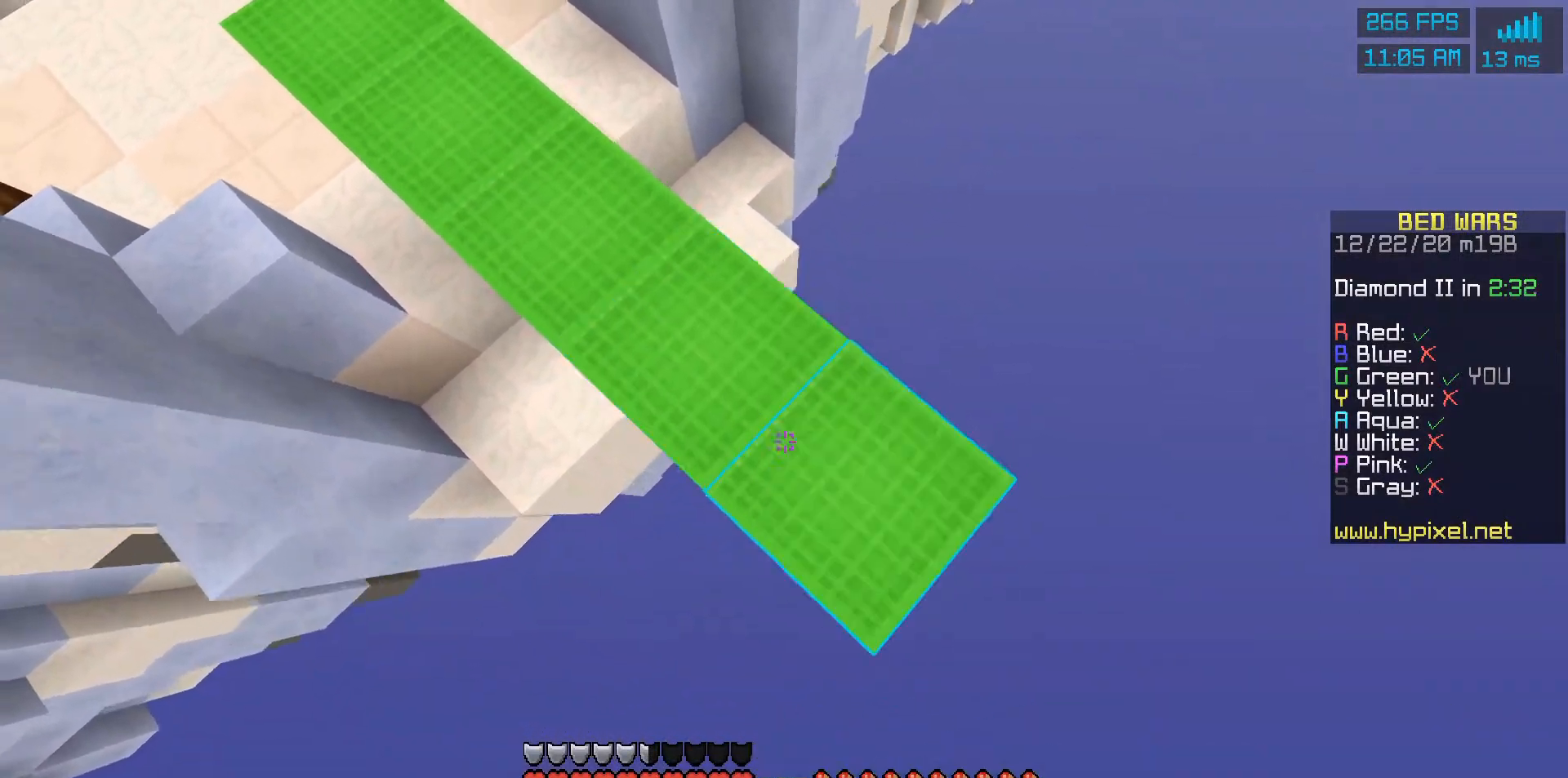
{"keys": [], "mouse": [], "events": [[67, "mouse_right", "up"], [133, "mouse_right", "down"], [233, "mouse_right", "up"]]}
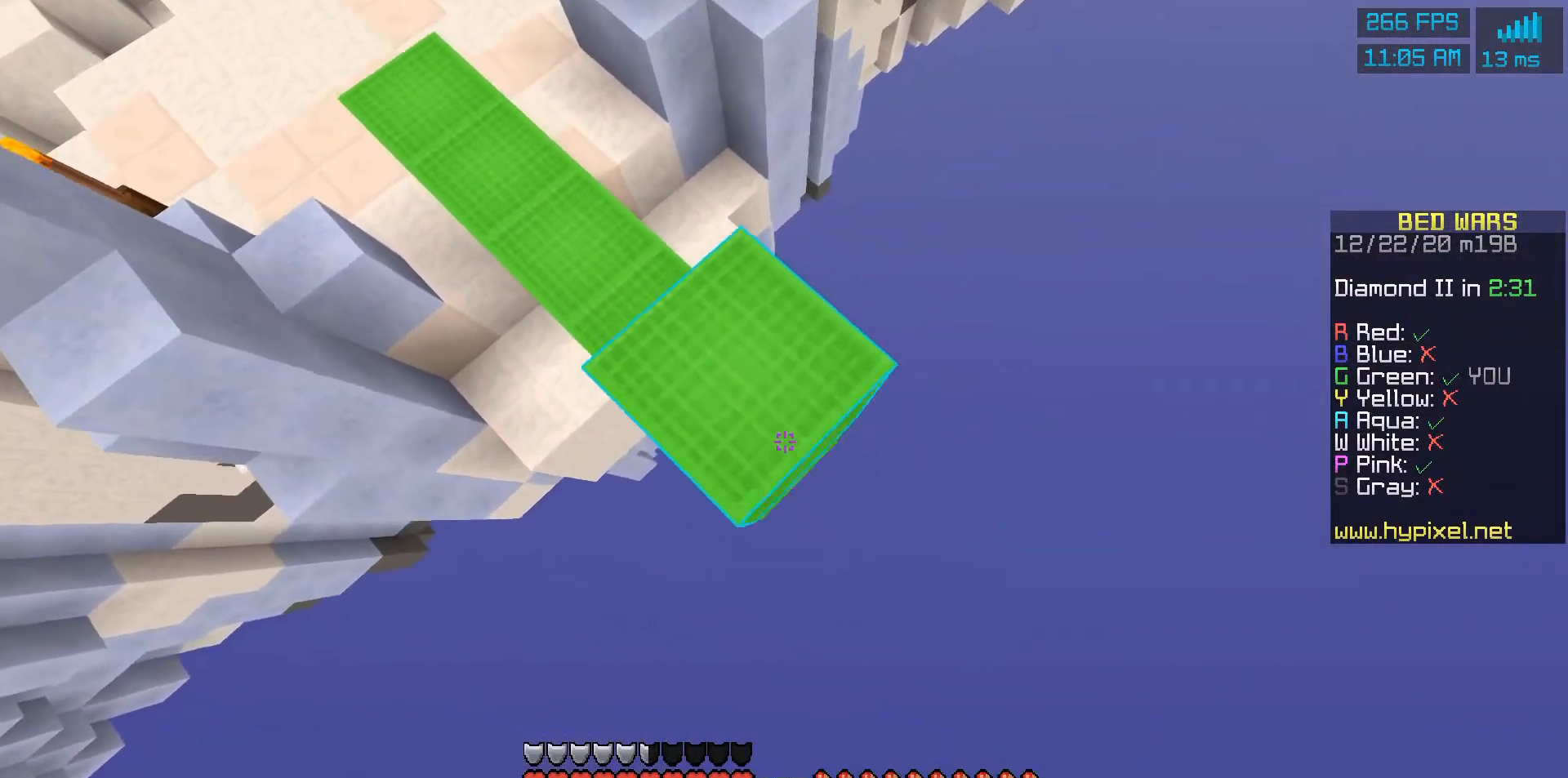
{"keys": [], "mouse": ["right"], "events": [[133, "mouse_right", "down"], [200, "mouse_right", "up"], [500, "mouse_right", "down"]]}
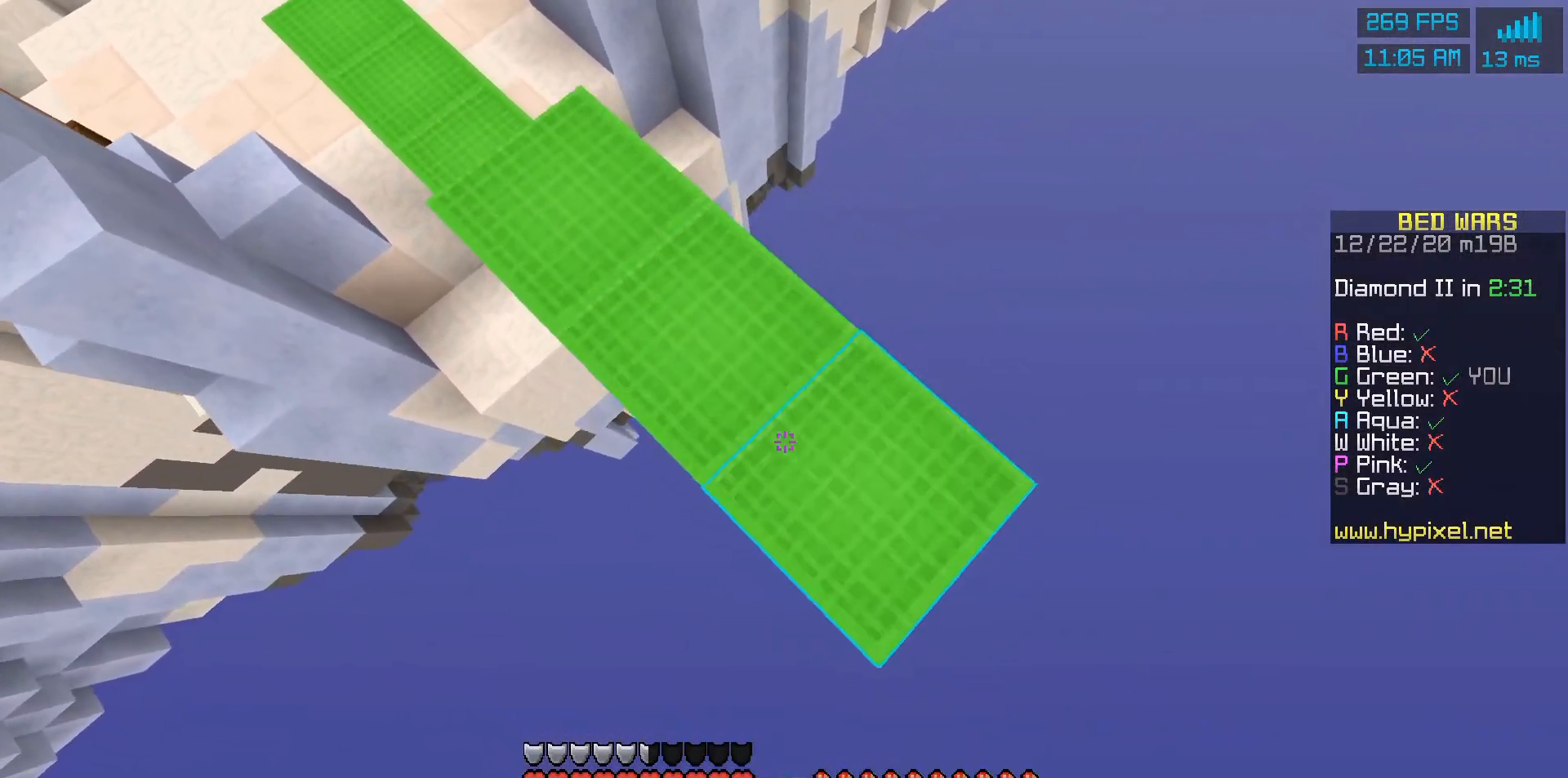
{"keys": [], "mouse": [], "events": [[67, "mouse_right", "up"], [367, "mouse_right", "down"], [433, "mouse_right", "up"]]}
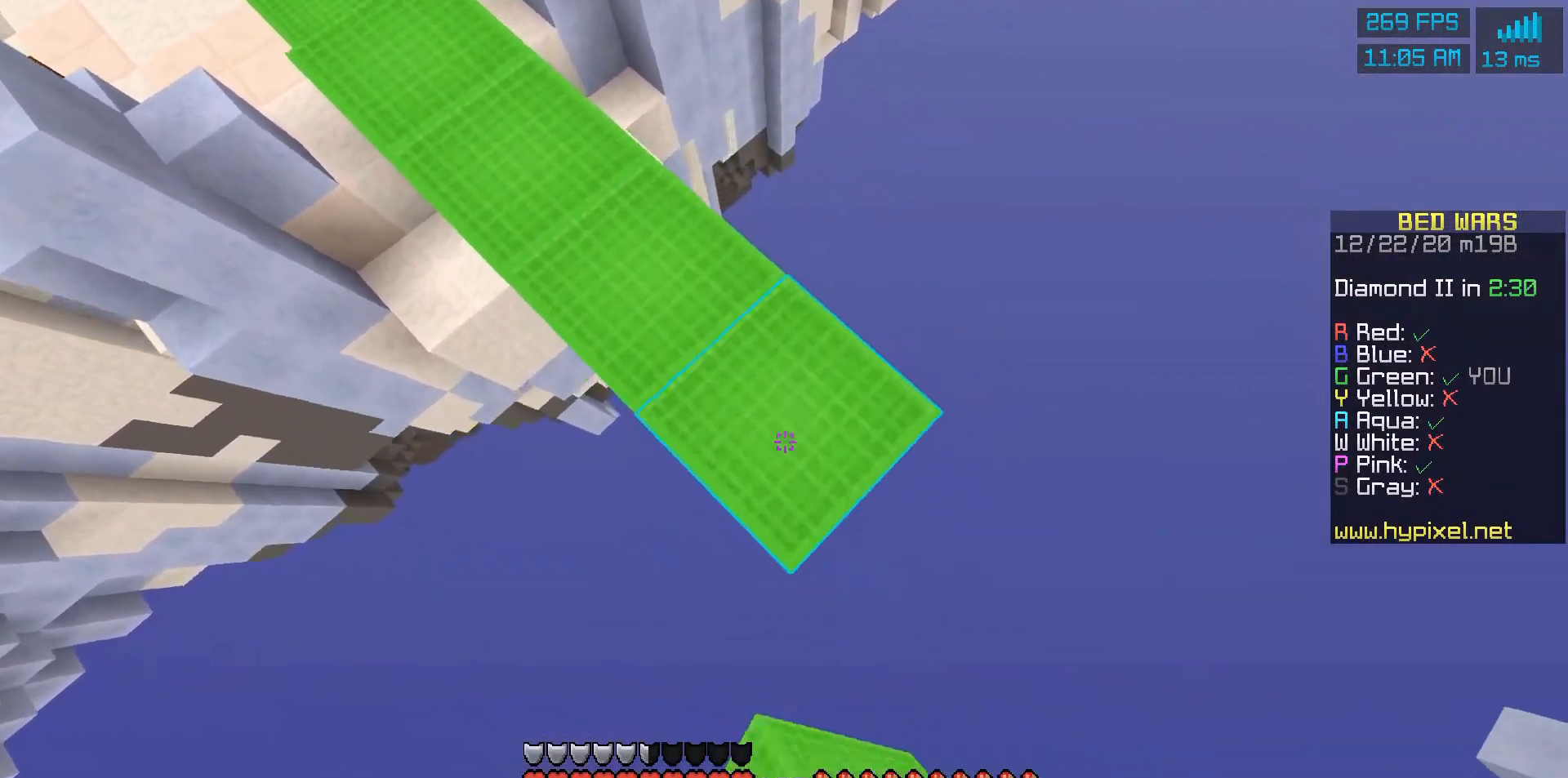
{"keys": [], "mouse": [], "events": [[133, "mouse_right", "down"], [267, "mouse_right", "up"], [333, "mouse_left", "down"], [433, "mouse_left", "up"]]}
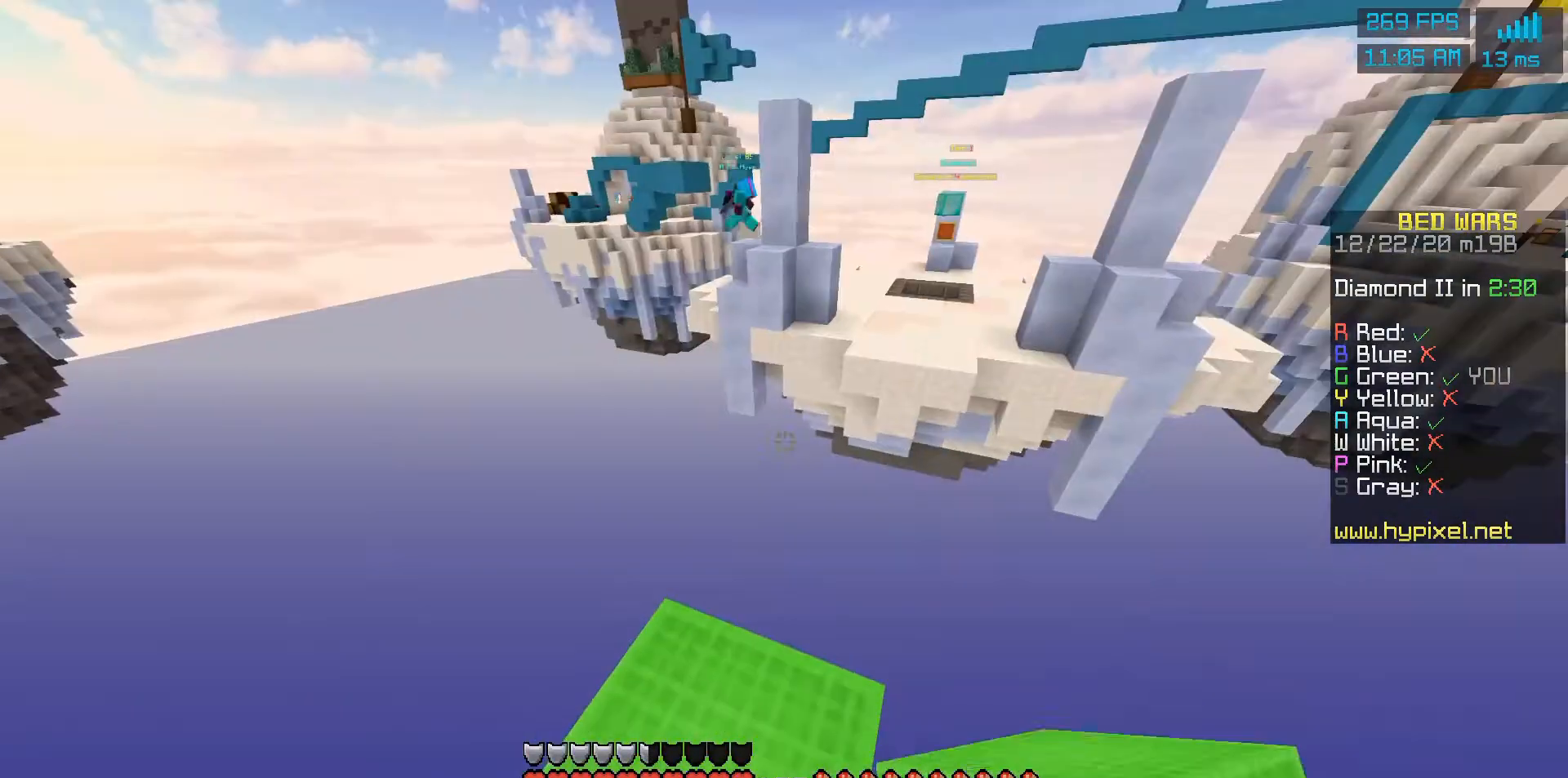
{"keys": [], "mouse": [], "events": []}
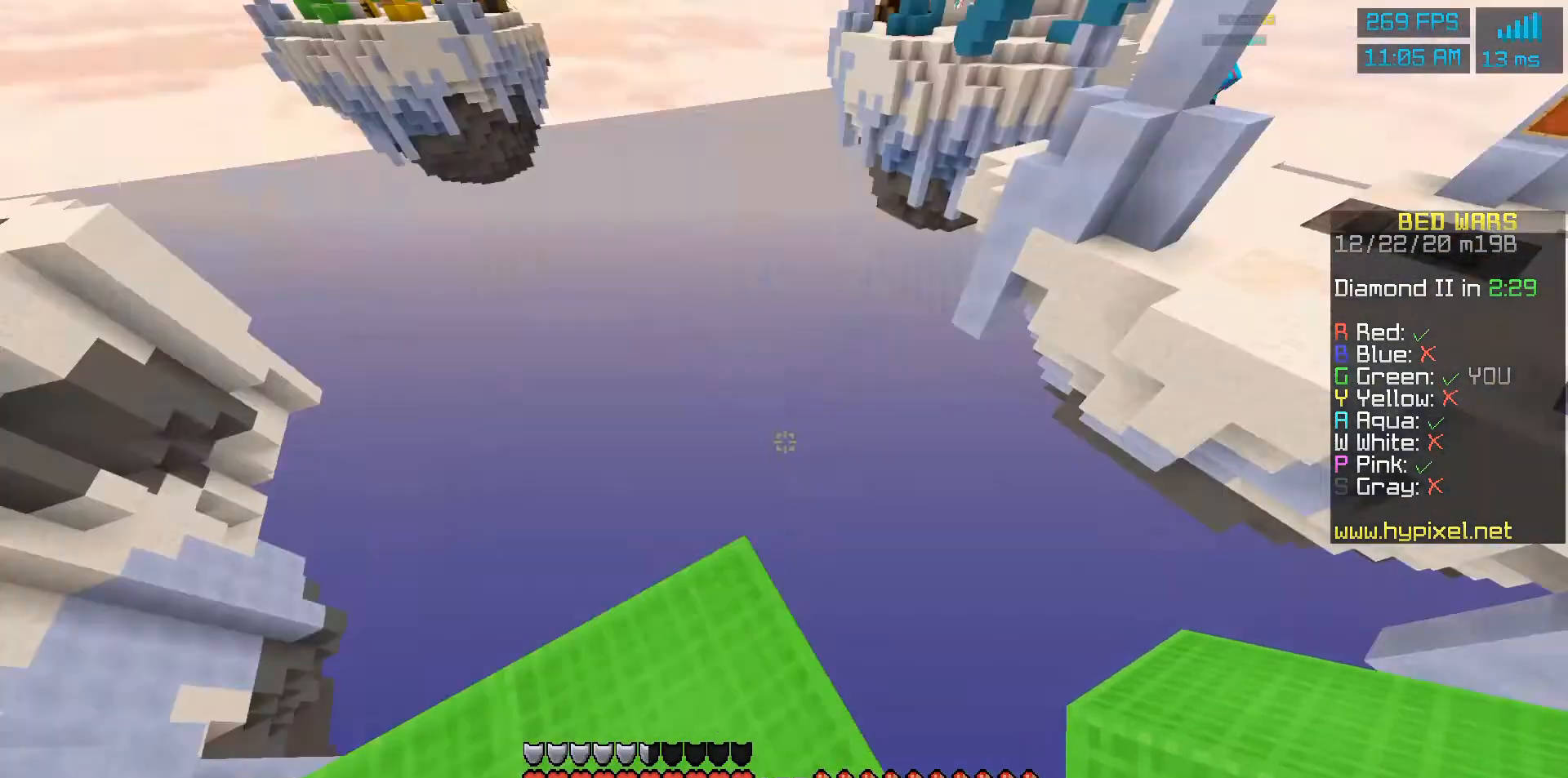
{"keys": [], "mouse": [], "events": []}
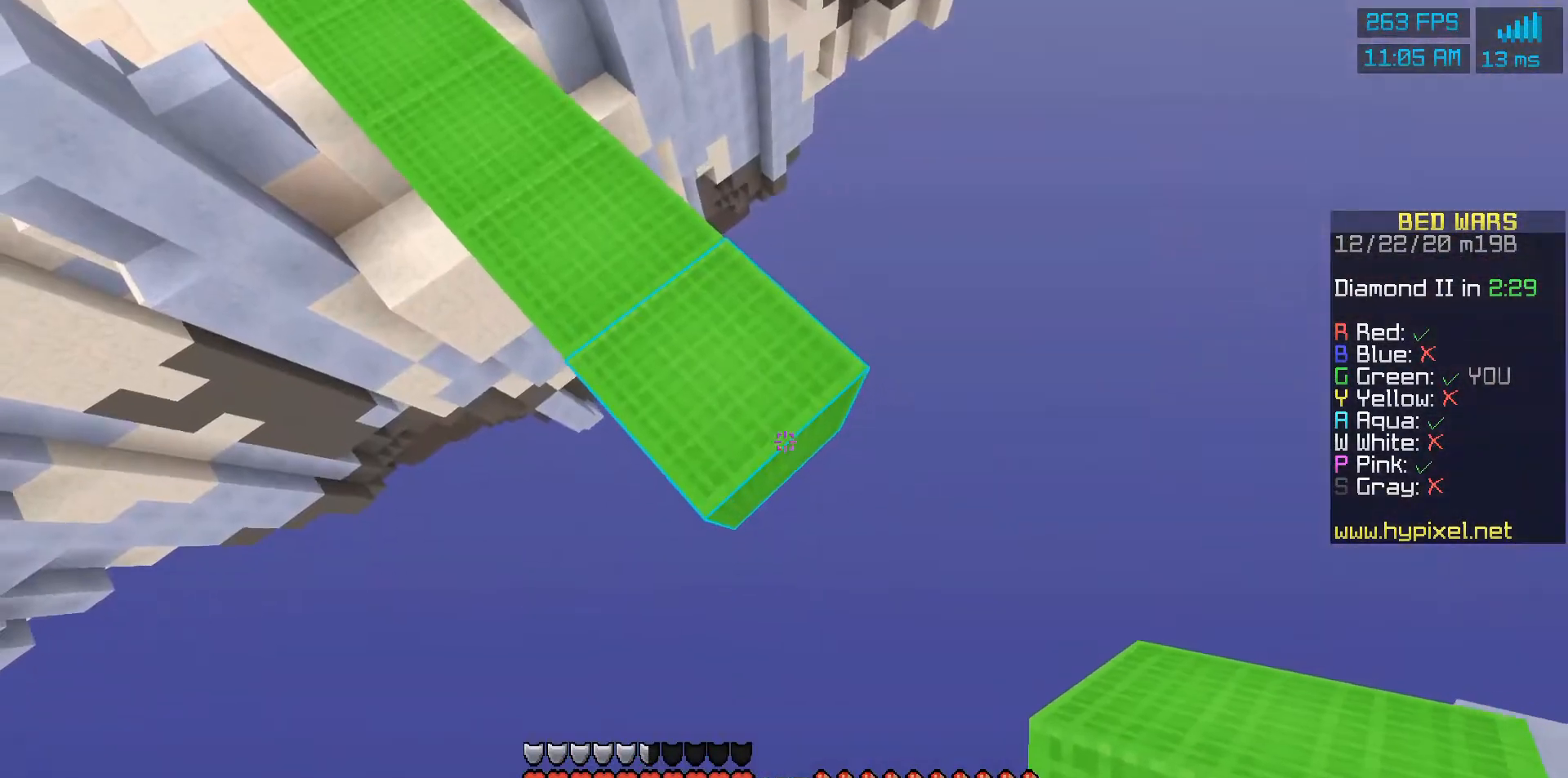
{"keys": [], "mouse": [], "events": [[200, "mouse_right", "down"], [267, "mouse_right", "up"], [300, "mouse_right", "down"], [333, "mouse_right", "up"], [367, "mouse_right", "down"], [433, "mouse_right", "up"], [467, "mouse_right", "down"], [500, "mouse_right", "up"]]}
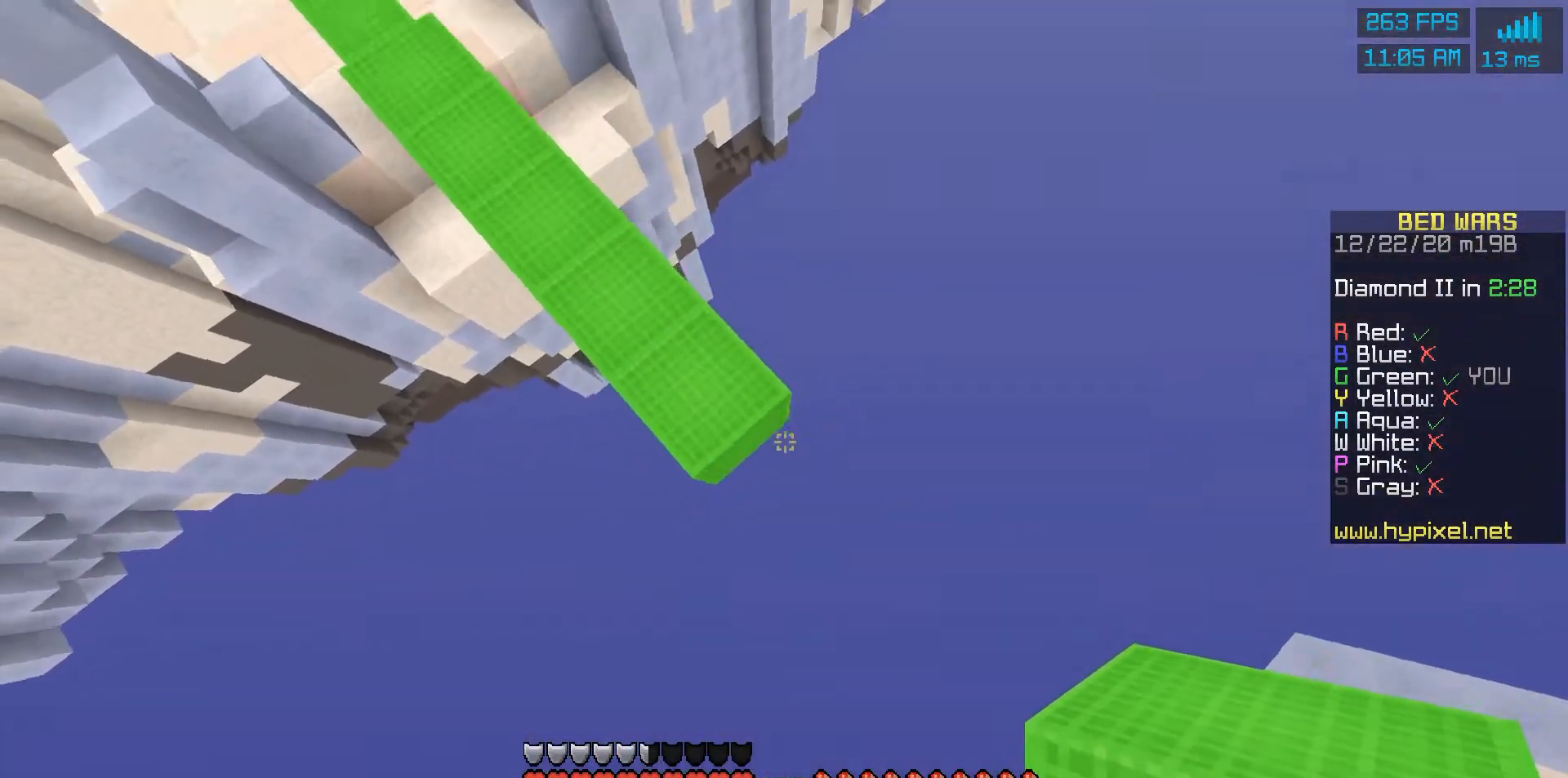
{"keys": [], "mouse": [], "events": [[67, "mouse_right", "down"], [100, "mouse_right", "up"], [133, "mouse_right", "down"], [200, "mouse_right", "up"], [233, "mouse_right", "down"], [300, "mouse_right", "up"], [333, "mouse_right", "down"], [367, "mouse_right", "up"]]}
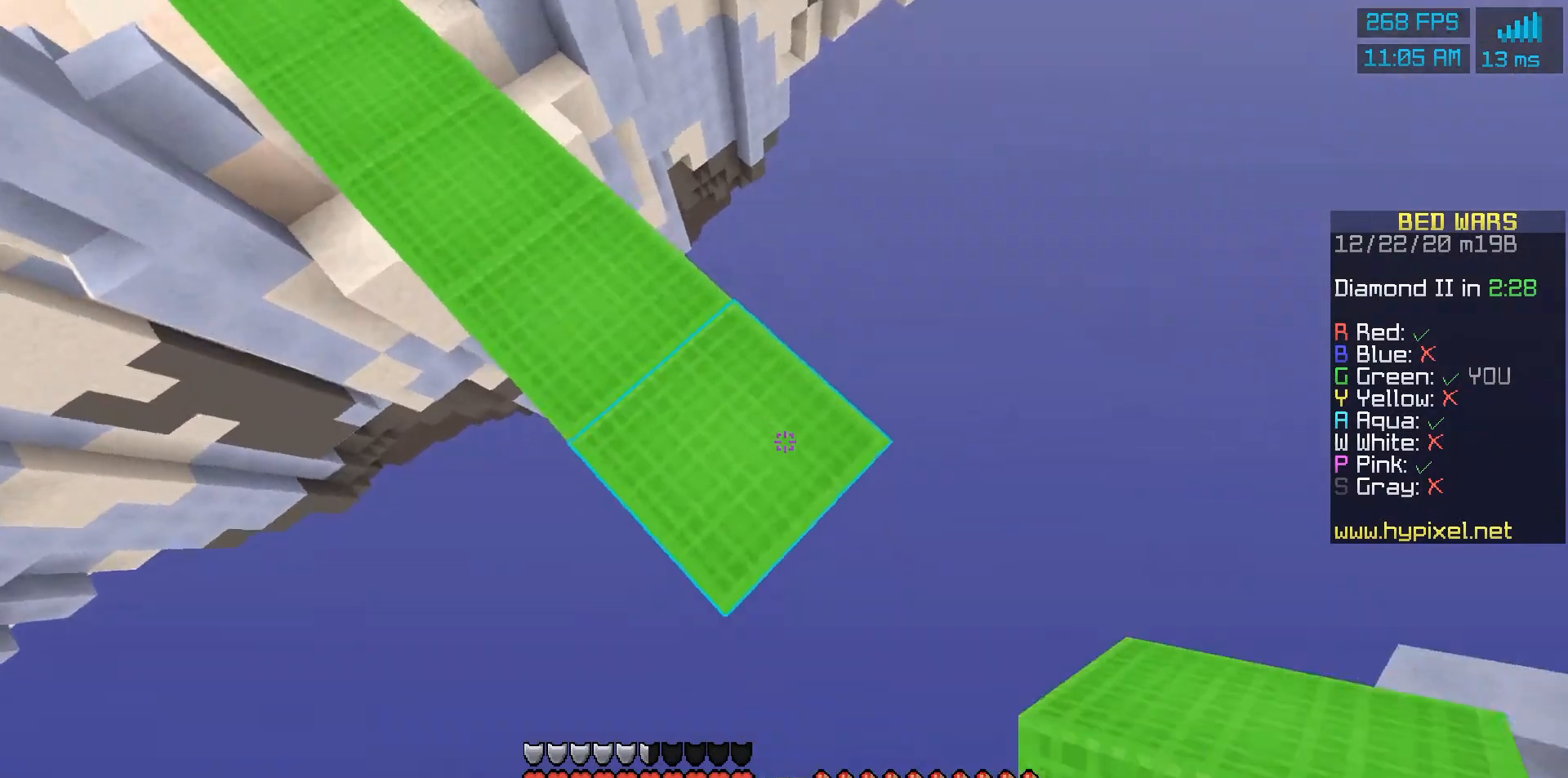
{"keys": [], "mouse": [], "events": [[233, "mouse_right", "down"], [267, "mouse_right", "up"], [333, "mouse_right", "down"], [400, "mouse_right", "up"]]}
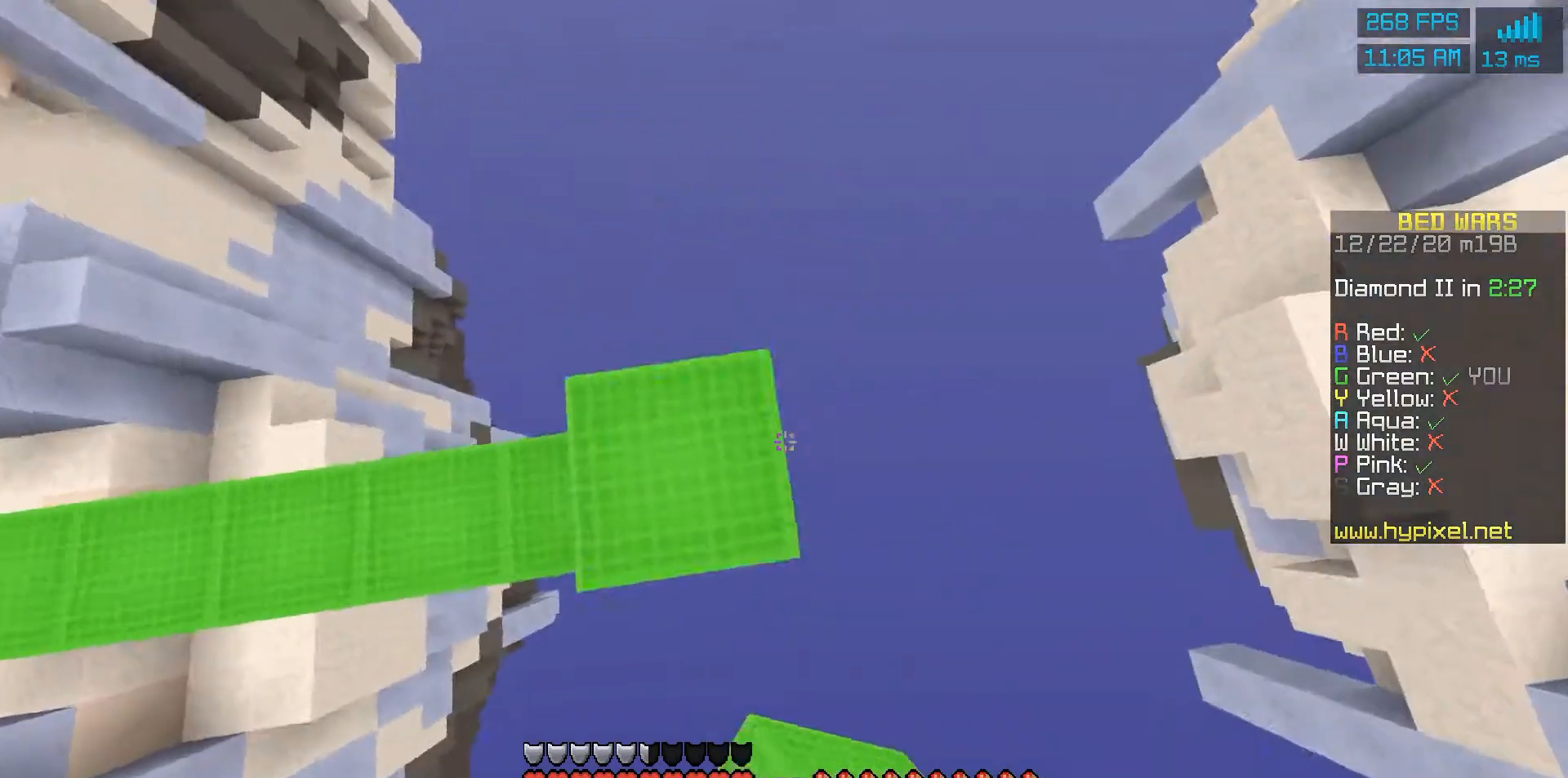
{"keys": [], "mouse": [], "events": [[100, "mouse_right", "down"], [133, "mouse_right", "up"], [200, "mouse_right", "down"], [300, "mouse_right", "up"], [333, "mouse_right", "down"], [400, "mouse_right", "up"]]}
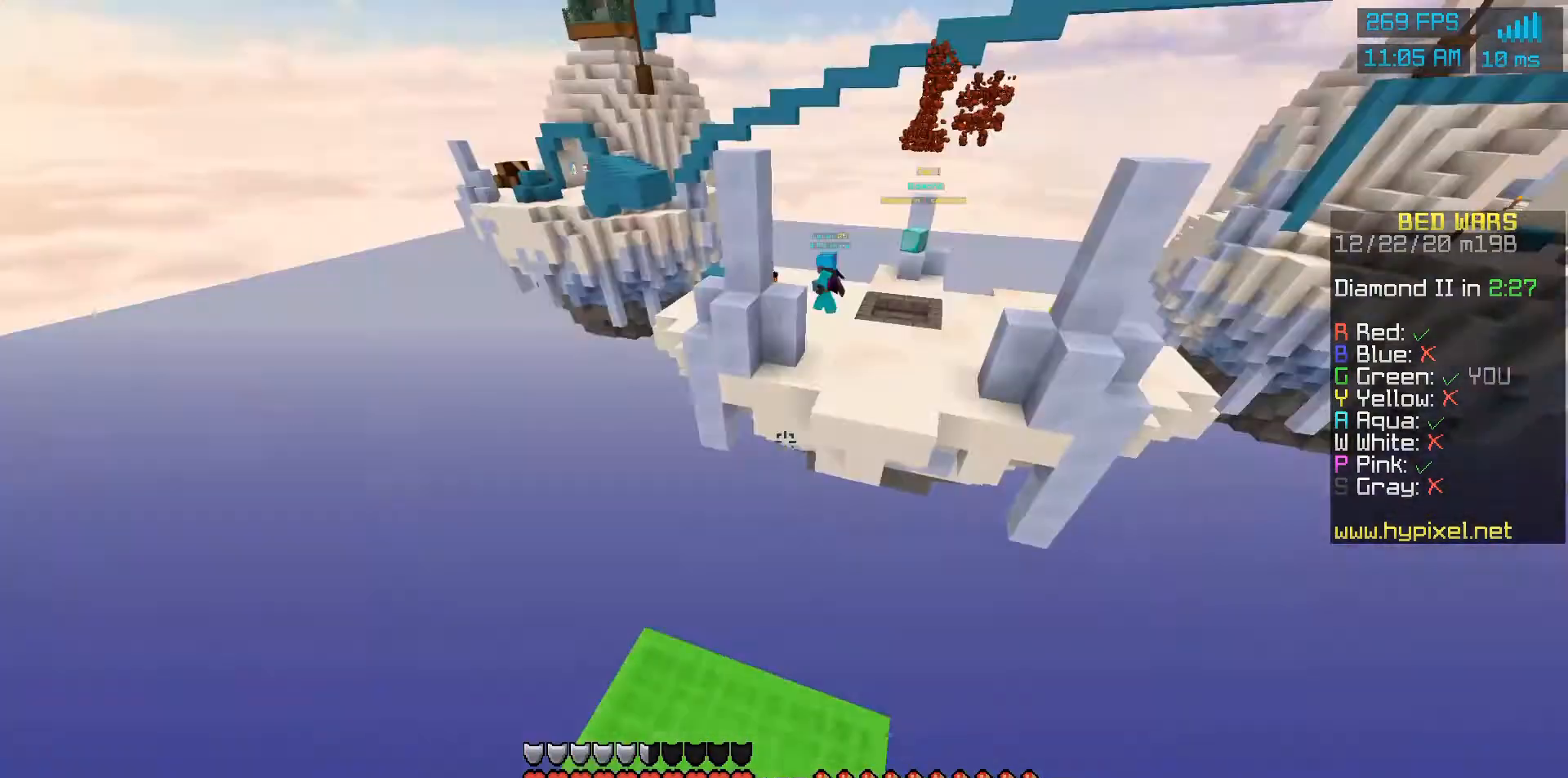
{"keys": [], "mouse": [], "events": []}
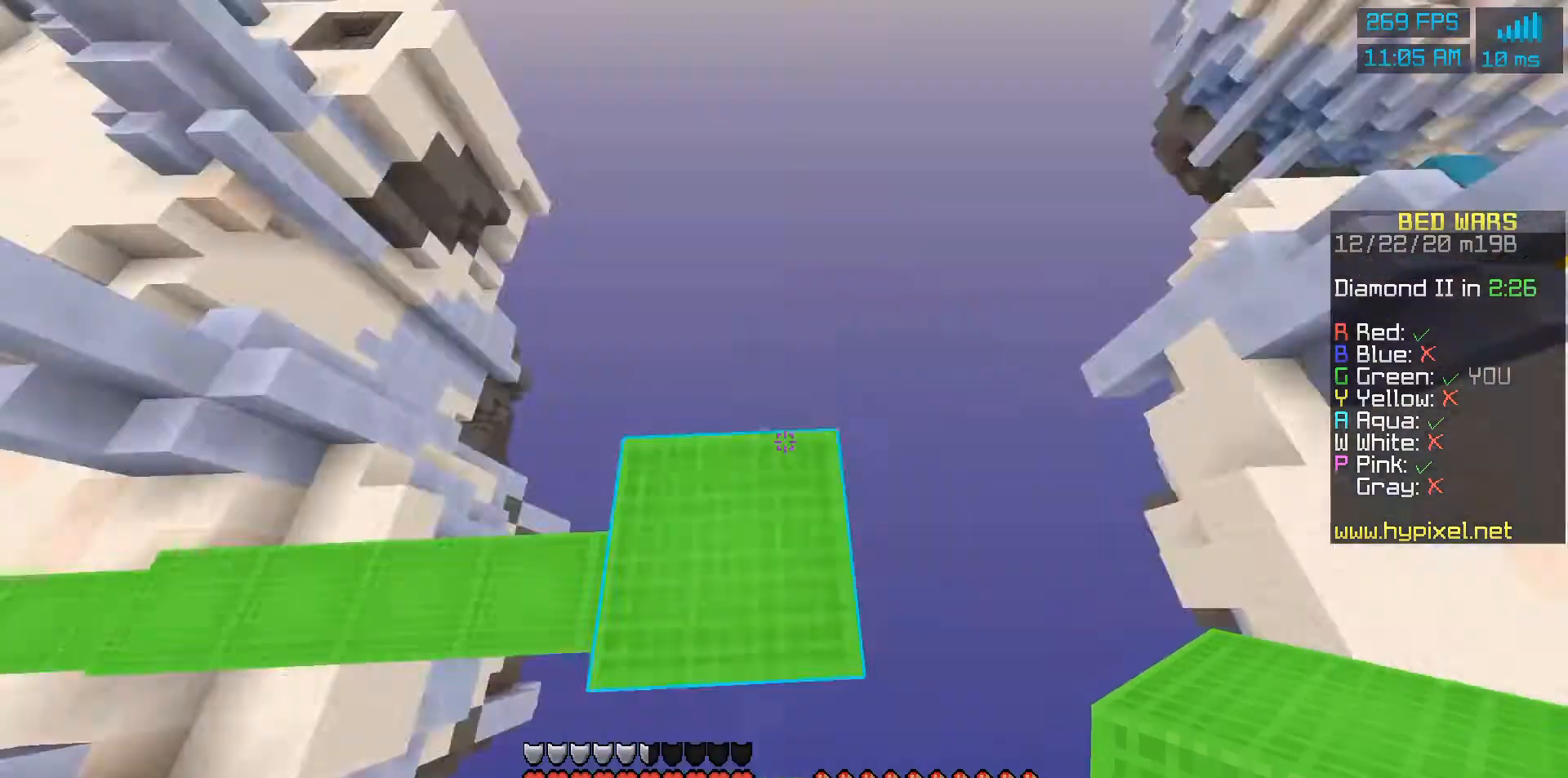
{"keys": [], "mouse": [], "events": []}
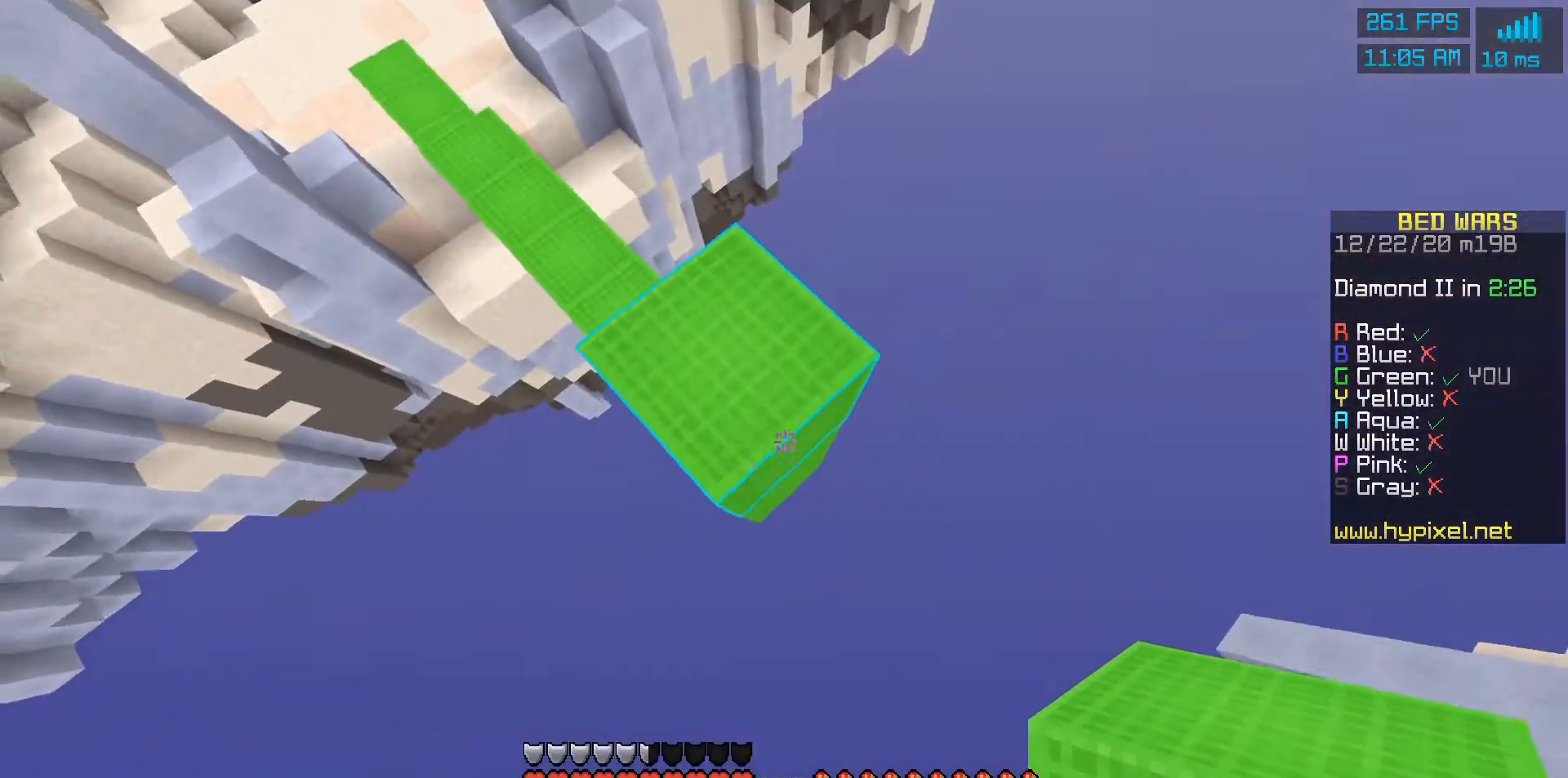
{"keys": [], "mouse": [], "events": [[233, "mouse_right", "down"], [267, "mouse_right", "up"]]}
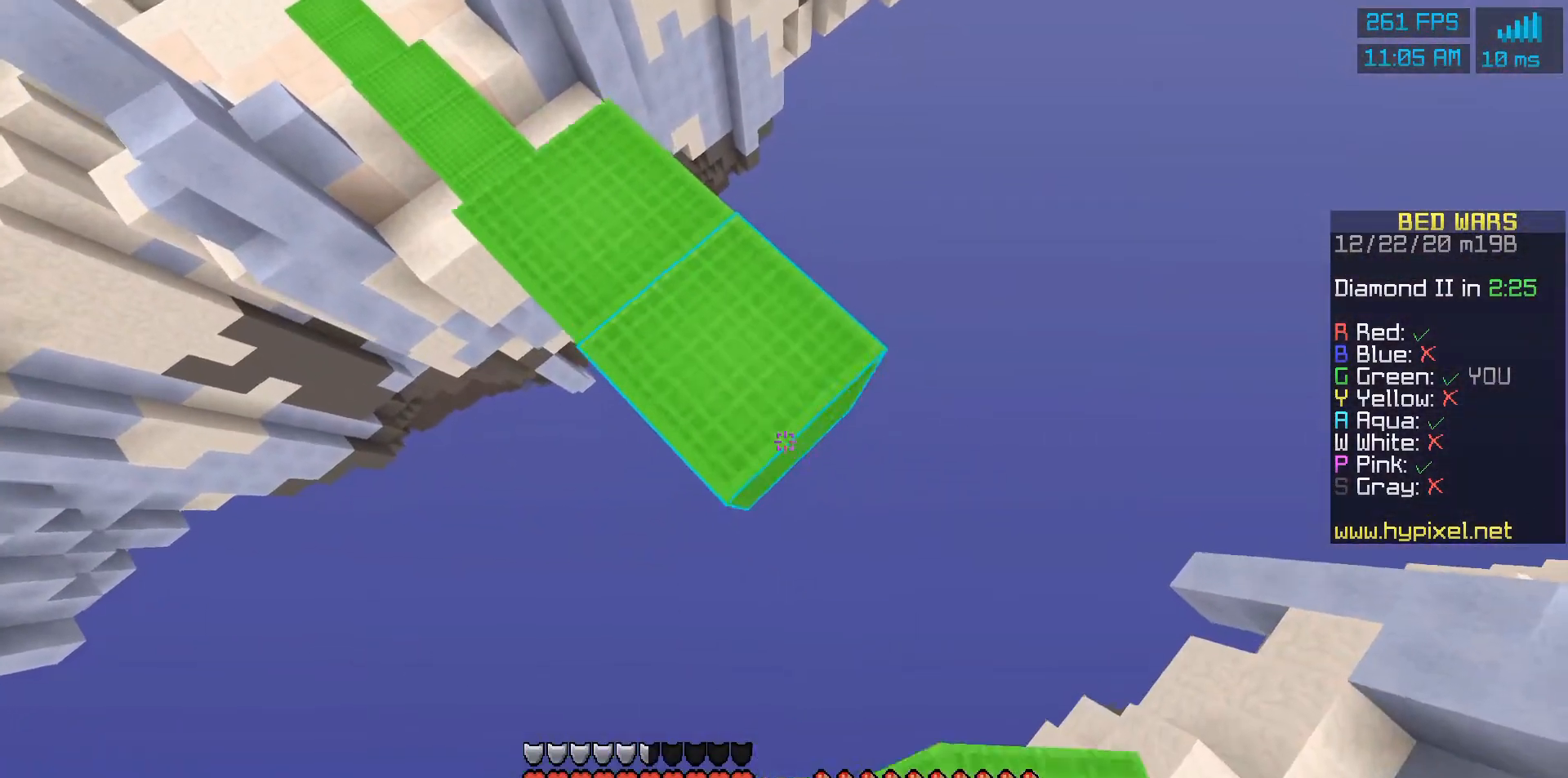
{"keys": [], "mouse": ["right"], "events": [[100, "mouse_right", "down"], [167, "mouse_right", "up"], [467, "mouse_right", "down"]]}
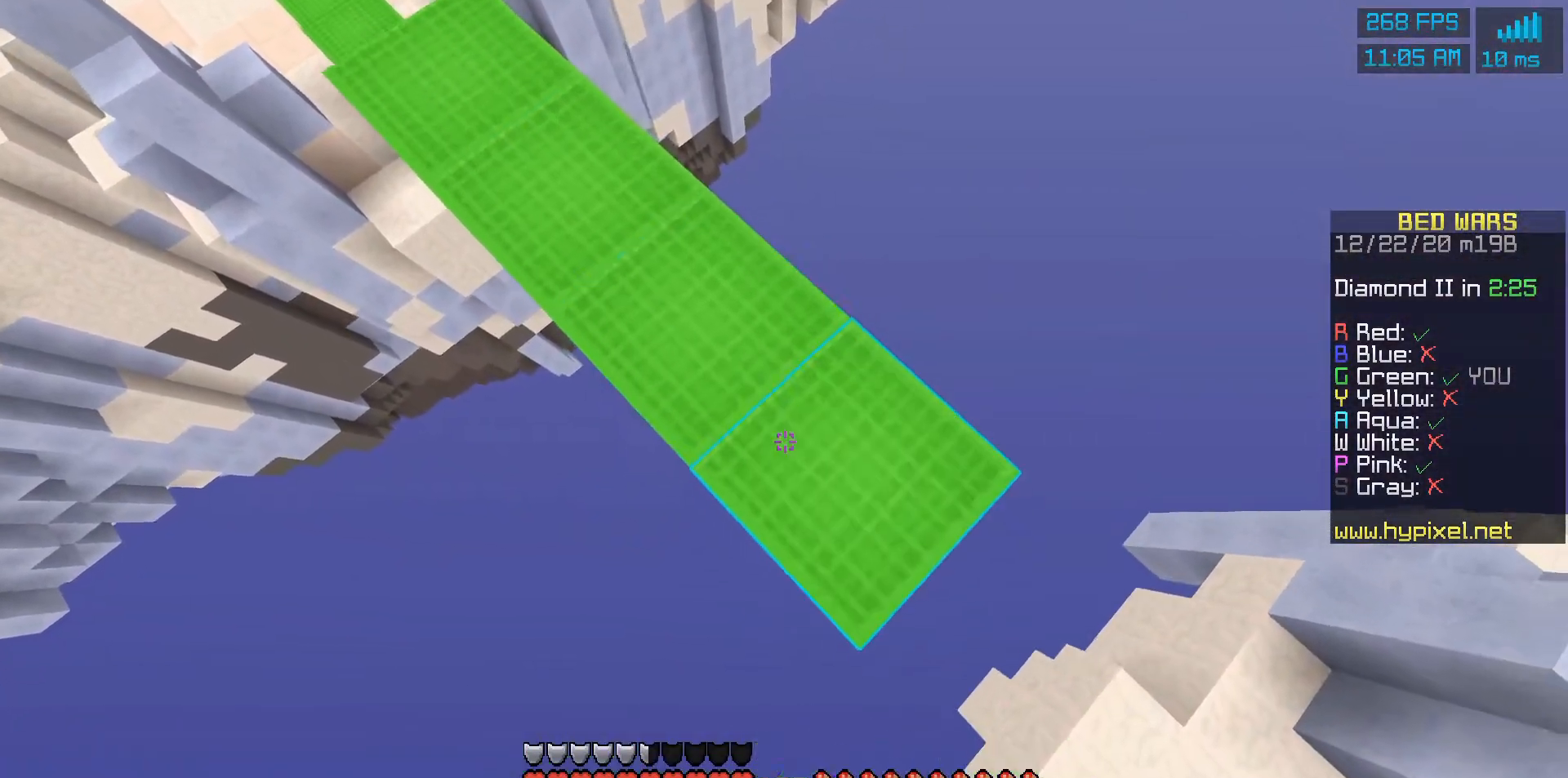
{"keys": [], "mouse": ["left"], "events": [[33, "mouse_right", "up"], [333, "mouse_right", "down"], [400, "mouse_right", "up"], [467, "mouse_left", "down"]]}
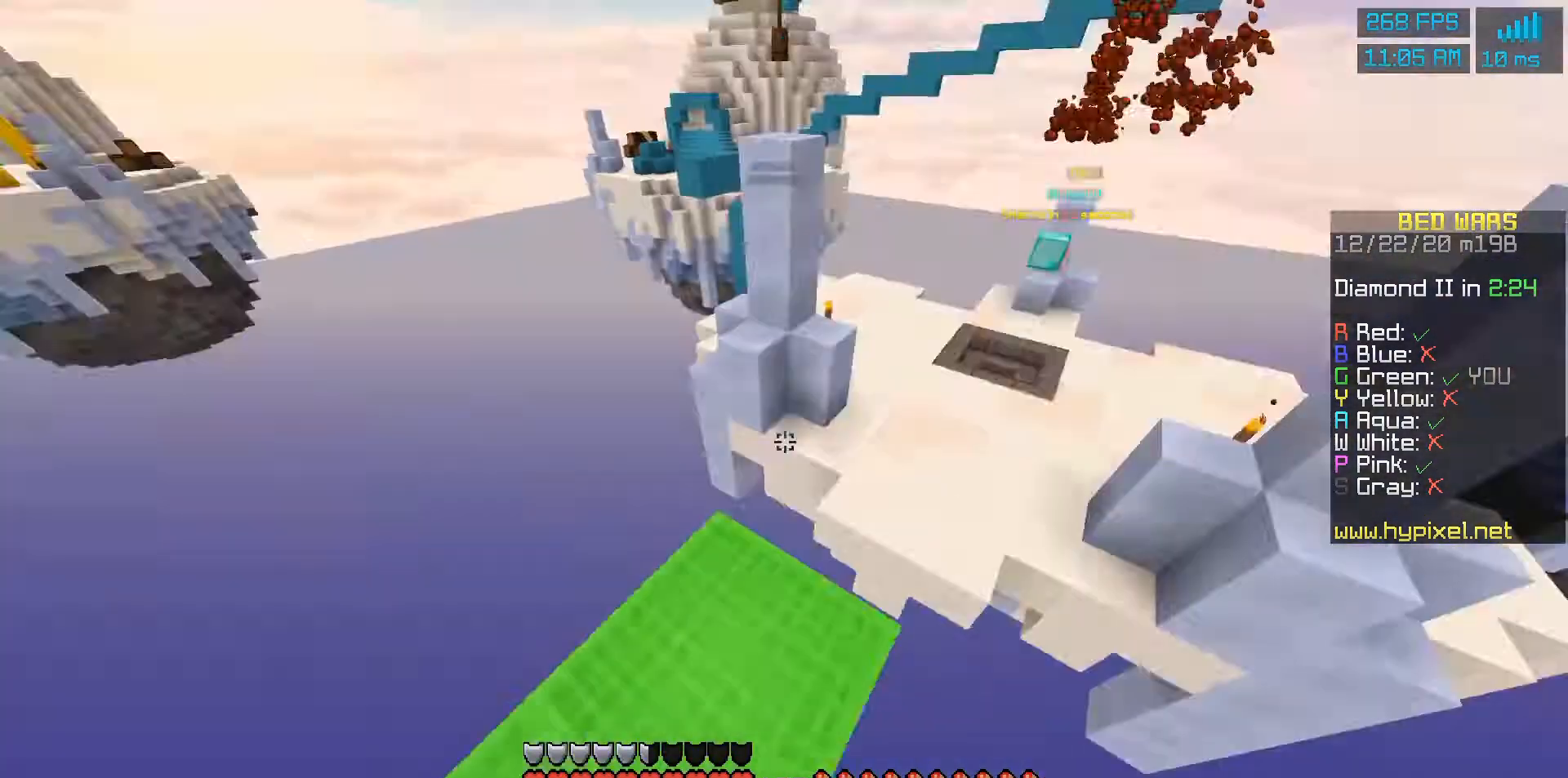
{"keys": [], "mouse": [], "events": [[67, "mouse_left", "up"]]}
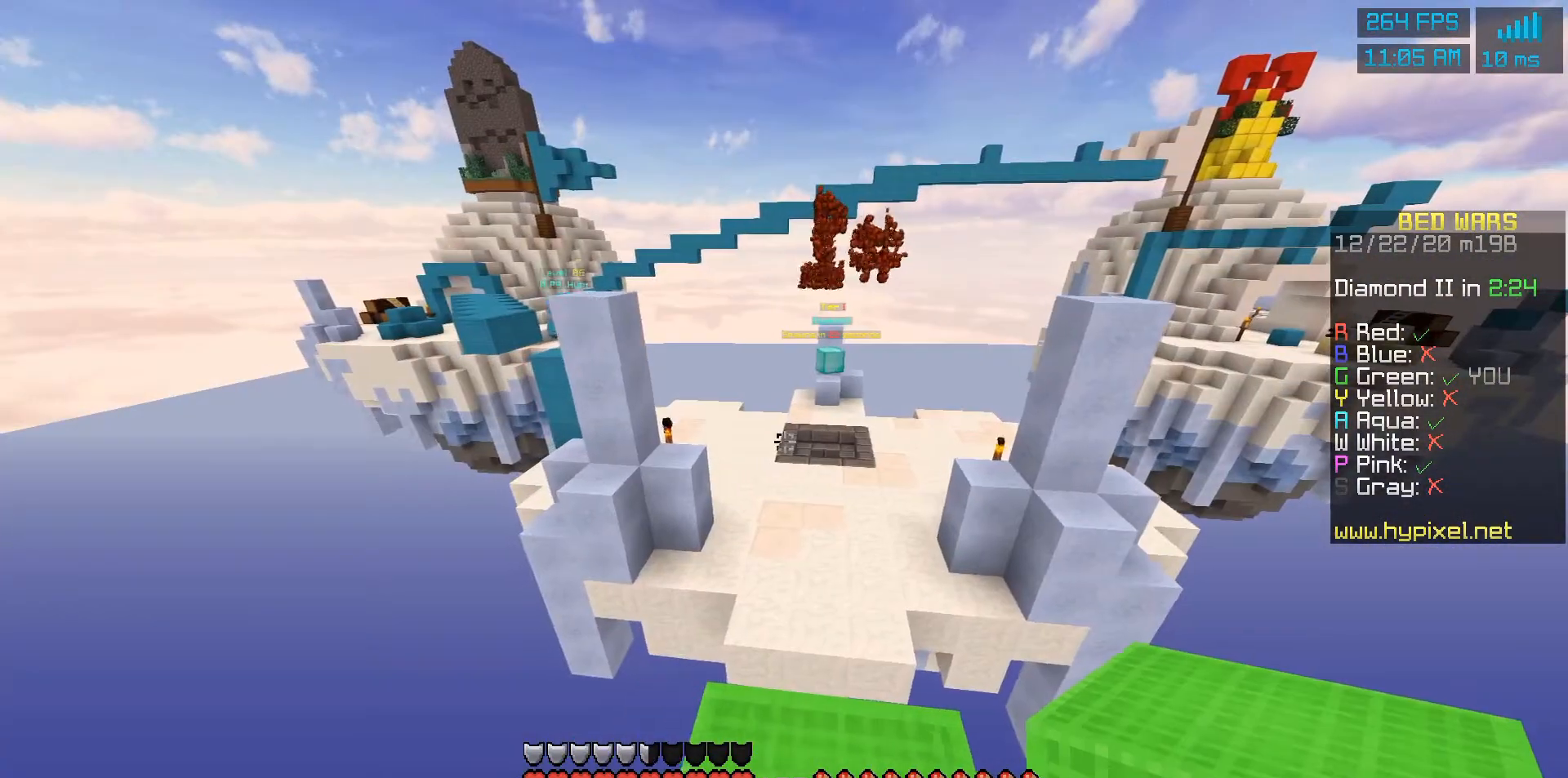
{"keys": [], "mouse": [], "events": []}
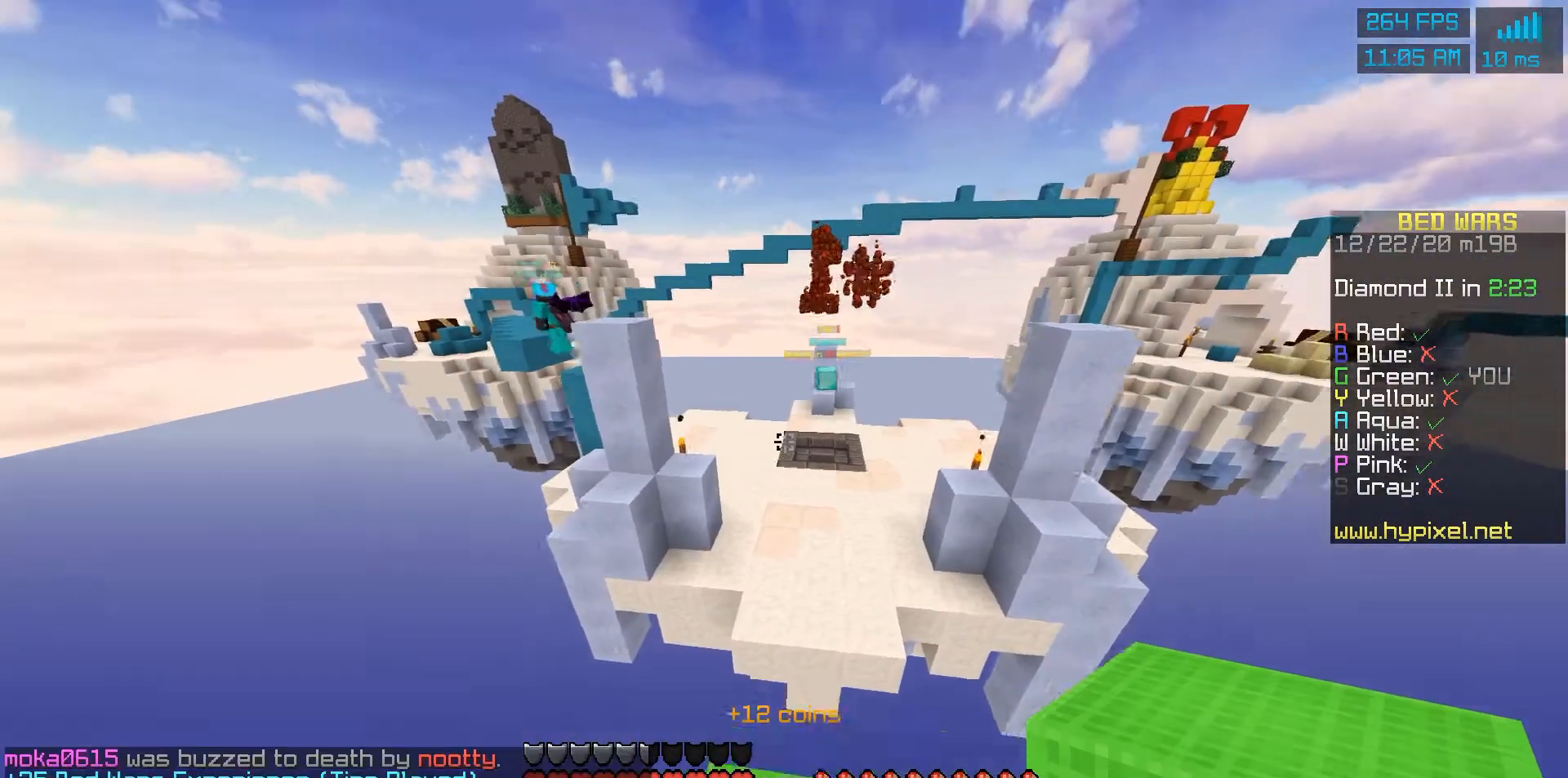
{"keys": [], "mouse": [], "events": []}
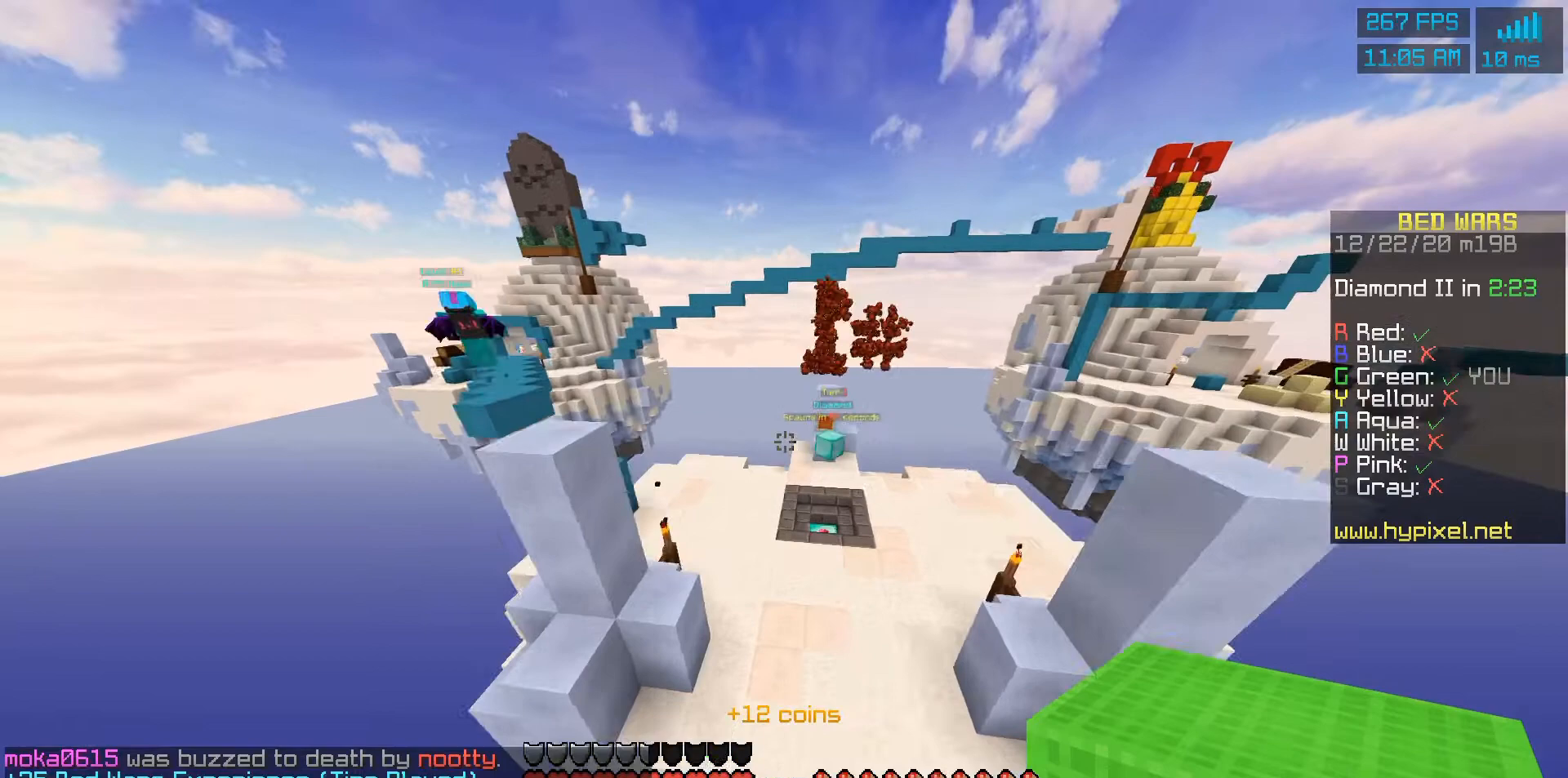
{"keys": [], "mouse": [], "events": []}
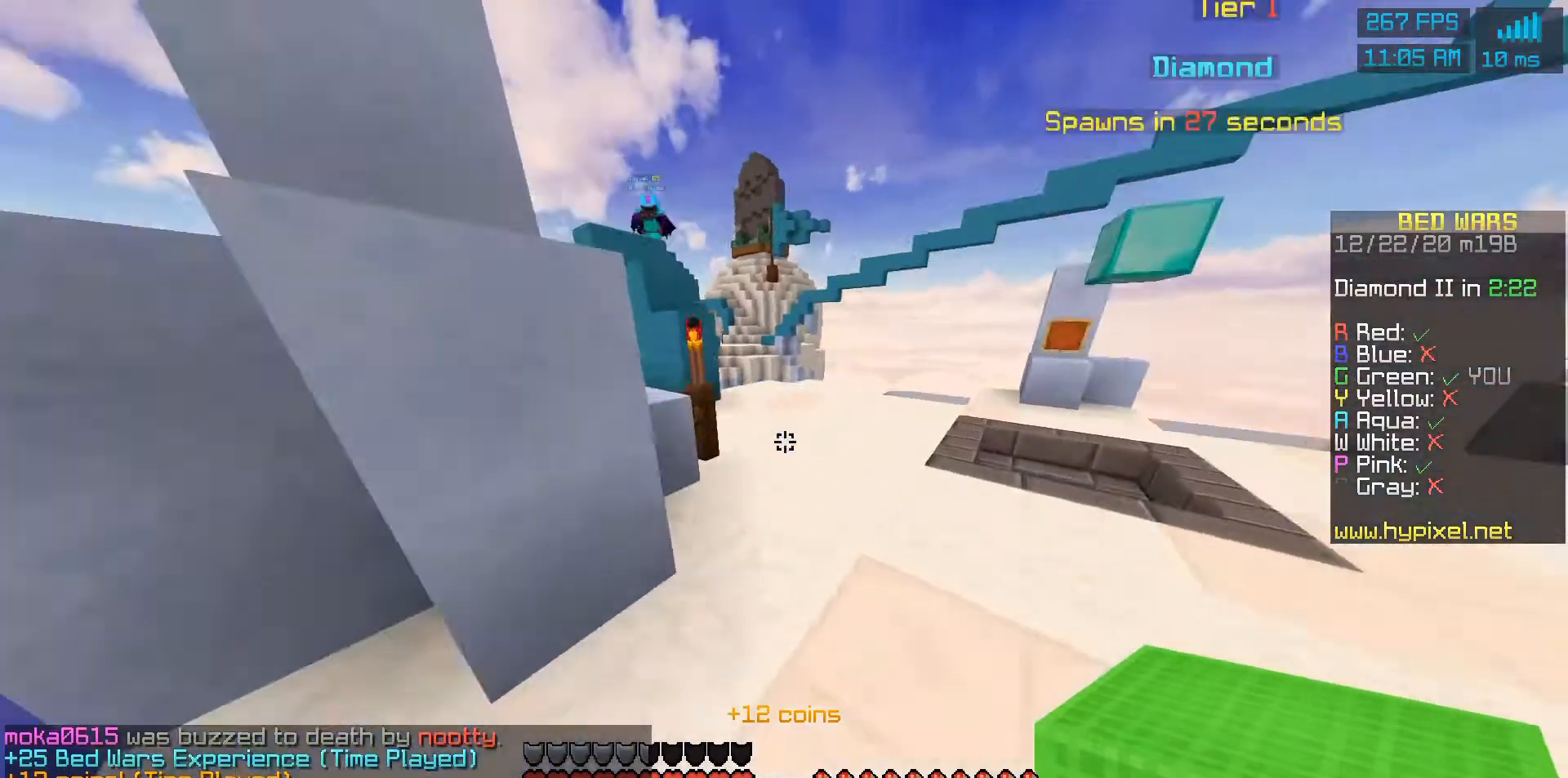
{"keys": [], "mouse": [], "events": []}
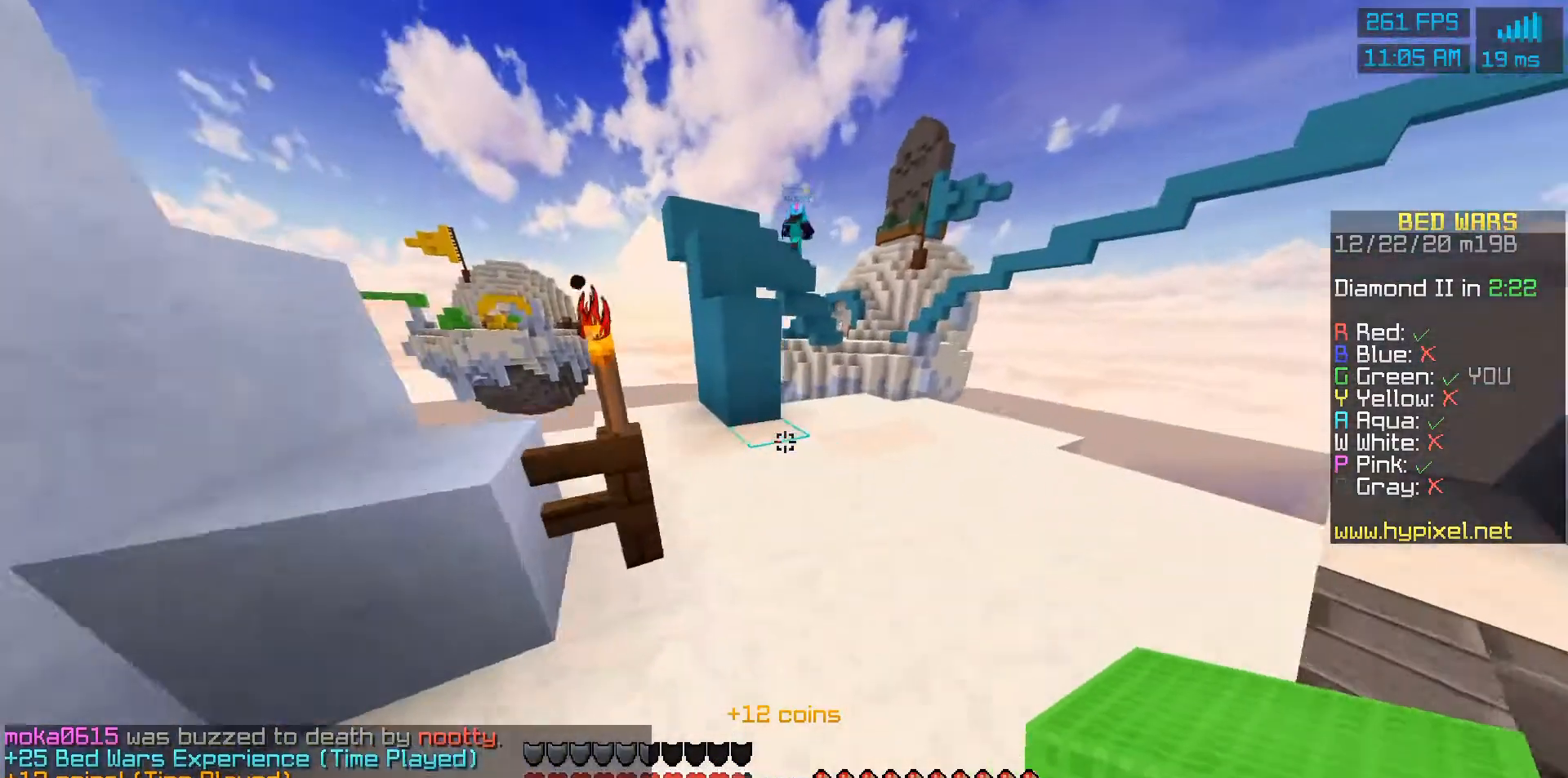
{"keys": [], "mouse": [], "events": [[333, "mouse_right", "down"], [433, "mouse_right", "up"]]}
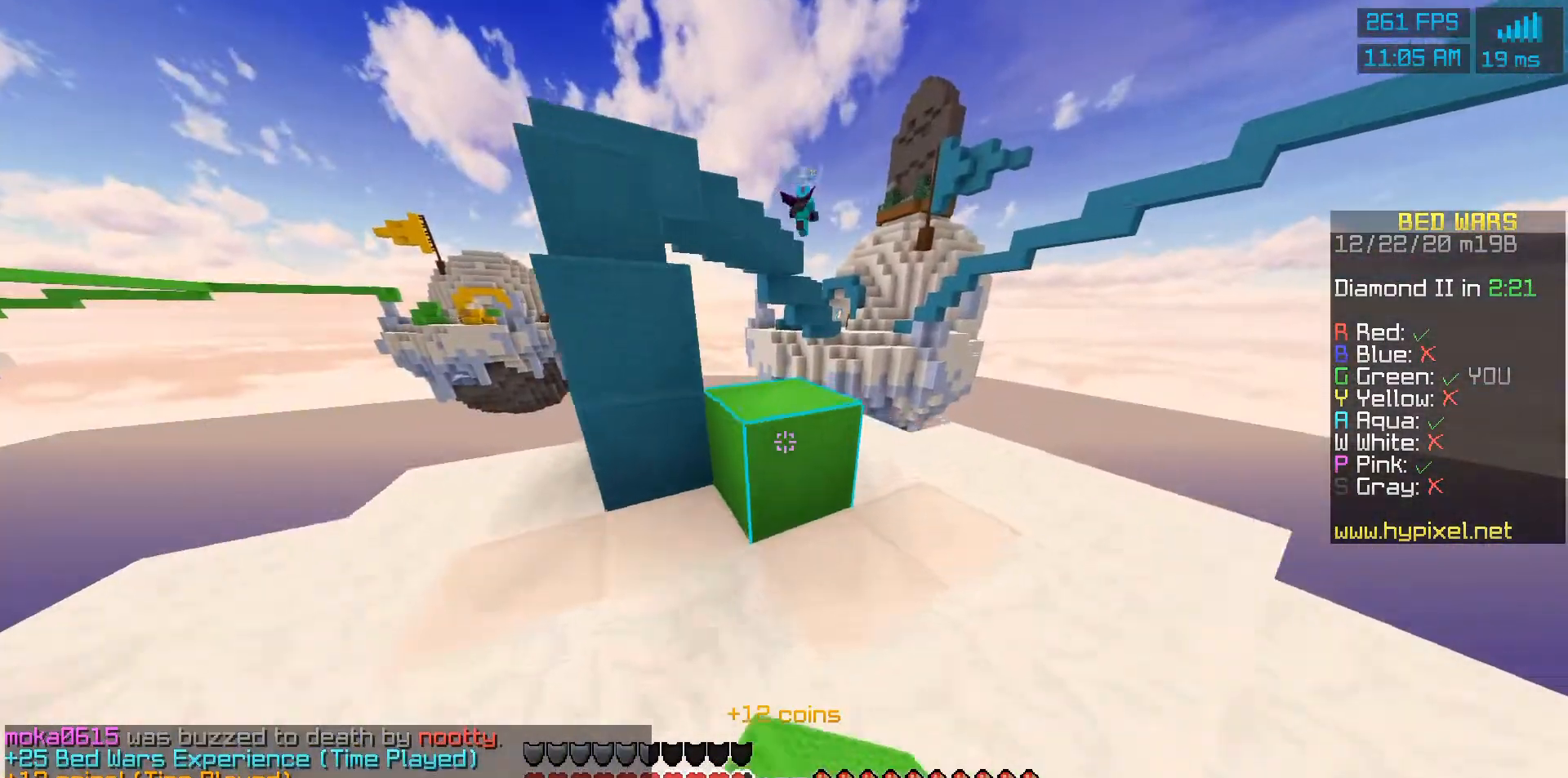
{"keys": [], "mouse": [], "events": []}
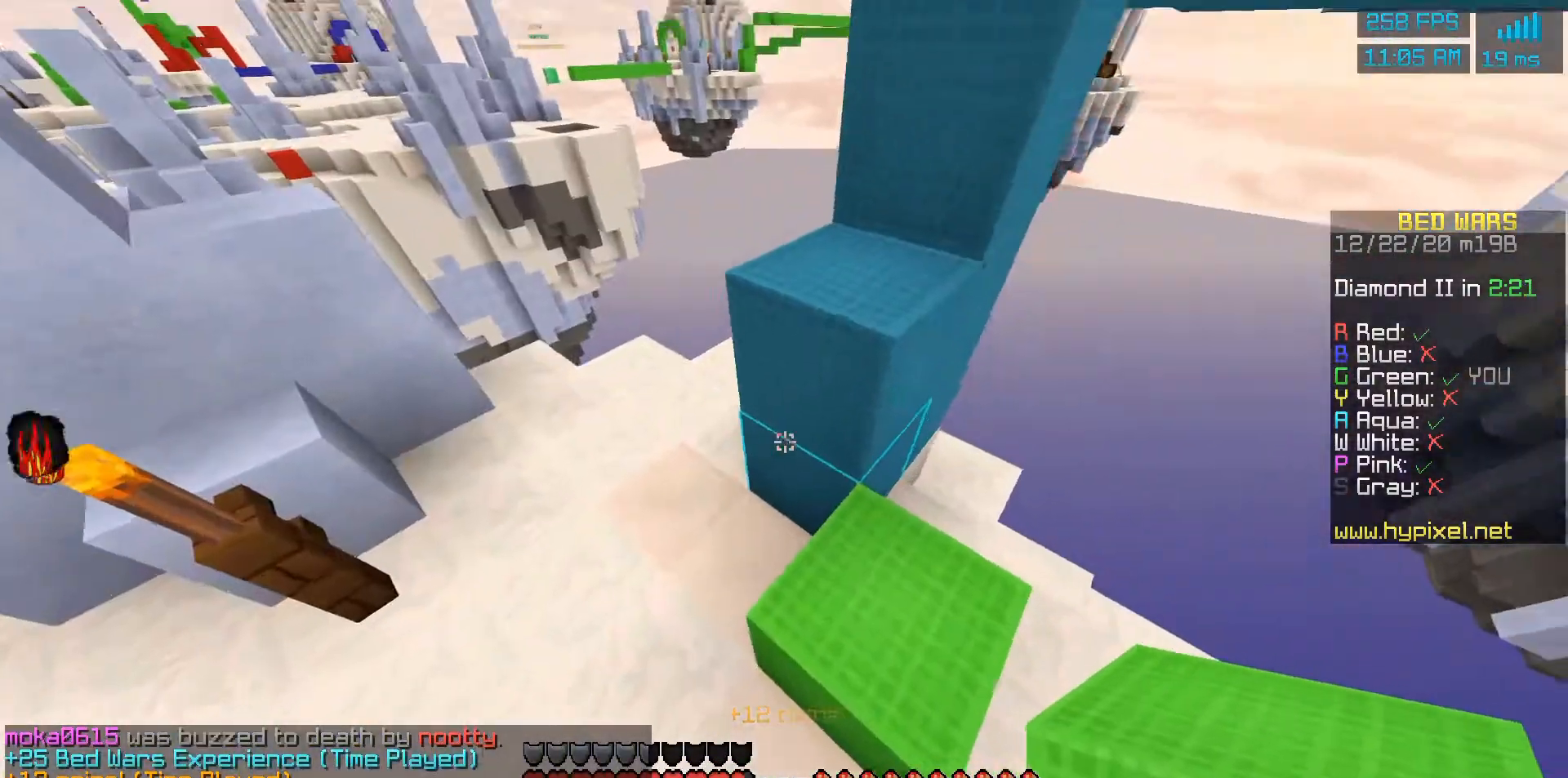
{"keys": [], "mouse": [], "events": []}
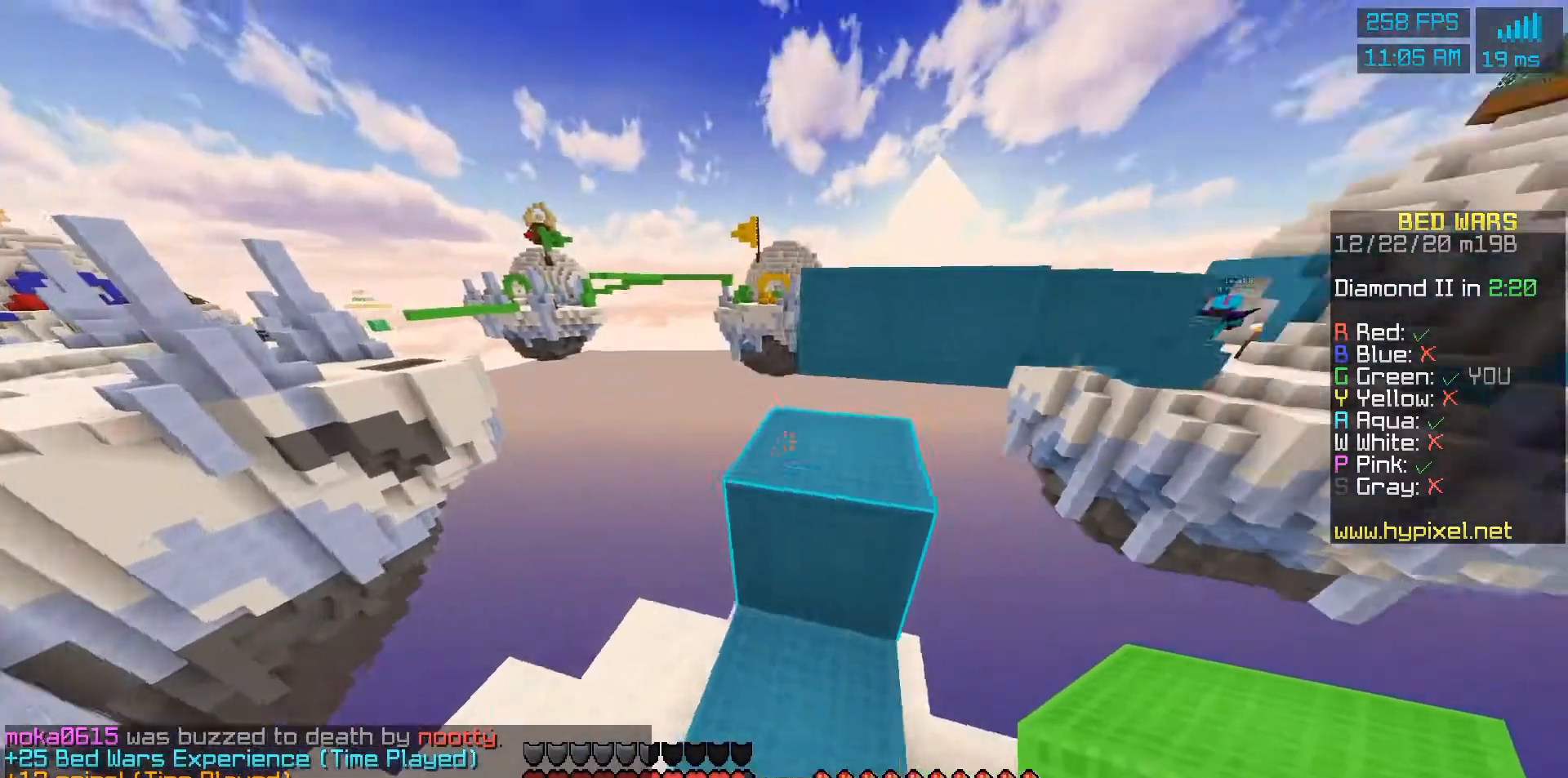
{"keys": [], "mouse": [], "events": []}